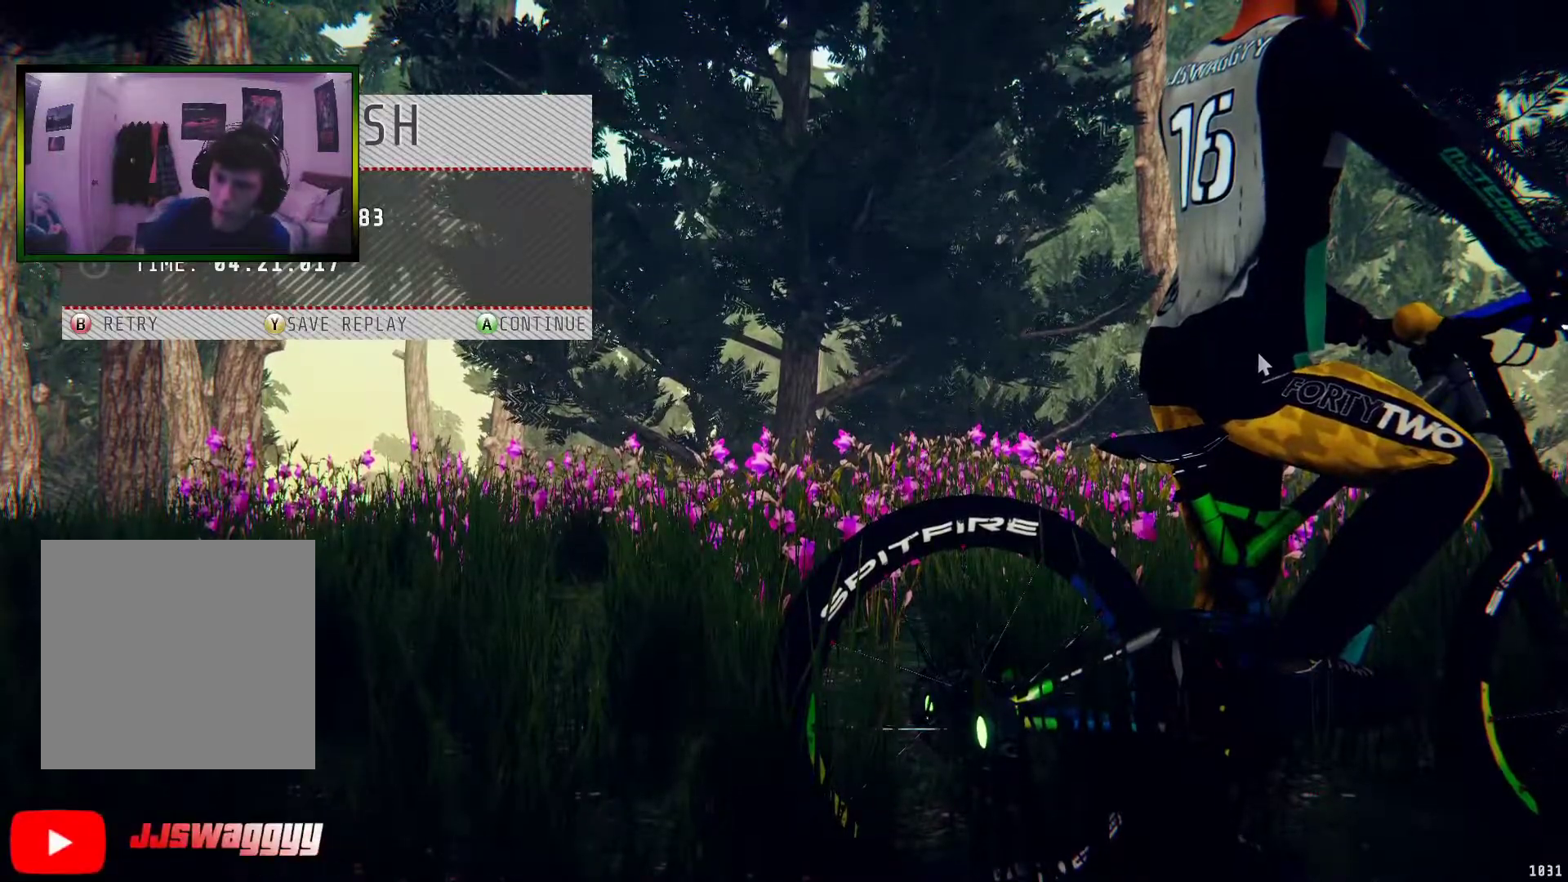
Gameplay with a controller (Xbox layout); each line is a JSON object with the inputs held at the frame after it. "events" lists button and stick changes between this image and that frame as [ms after this image, input, new state], when the widget could be followed in between. Not read: L3.
{"buttons": ["A", "R2"], "left_stick": "center", "right_stick": "center", "events": [[101, "B", "down"], [201, "B", "up"], [251, "R2", "down"], [486, "A", "down"]]}
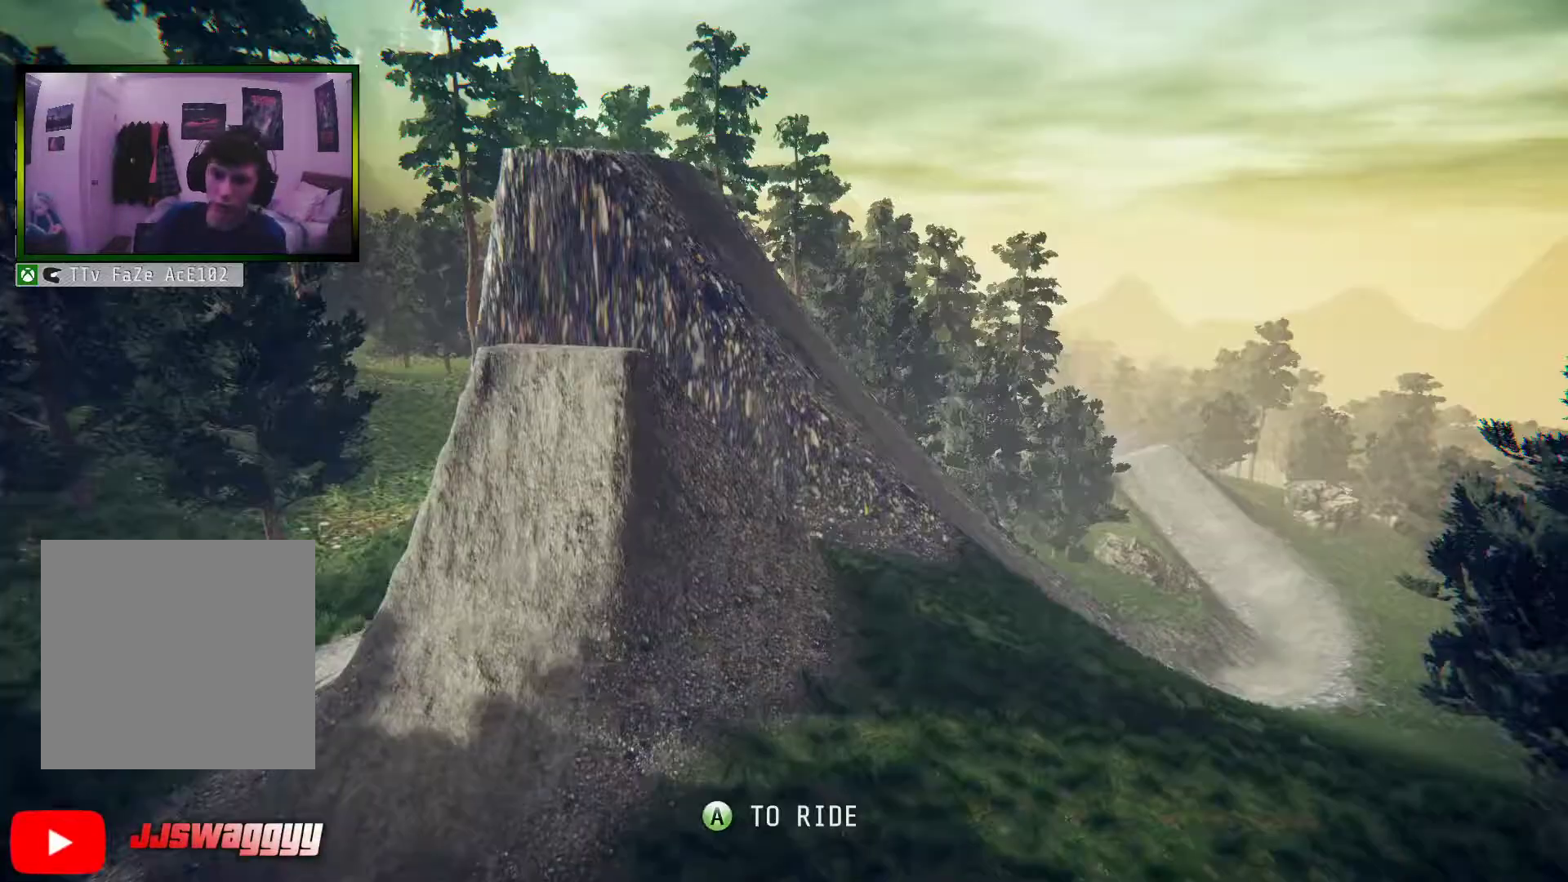
{"buttons": ["R2"], "left_stick": "center", "right_stick": "center", "events": [[118, "A", "up"]]}
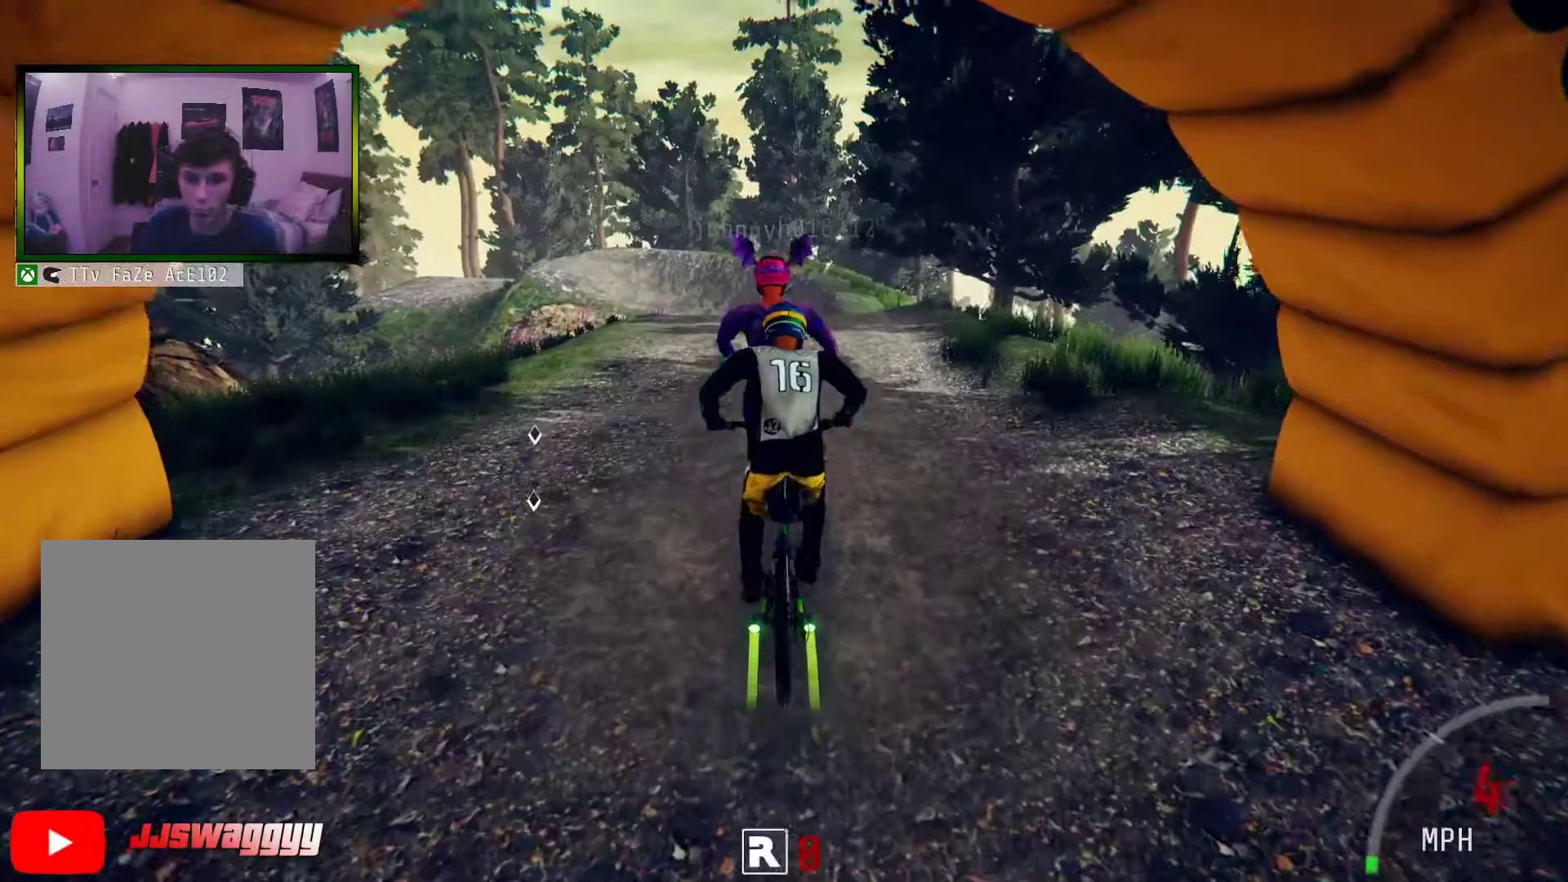
{"buttons": ["R2"], "left_stick": "center", "right_stick": "center", "events": []}
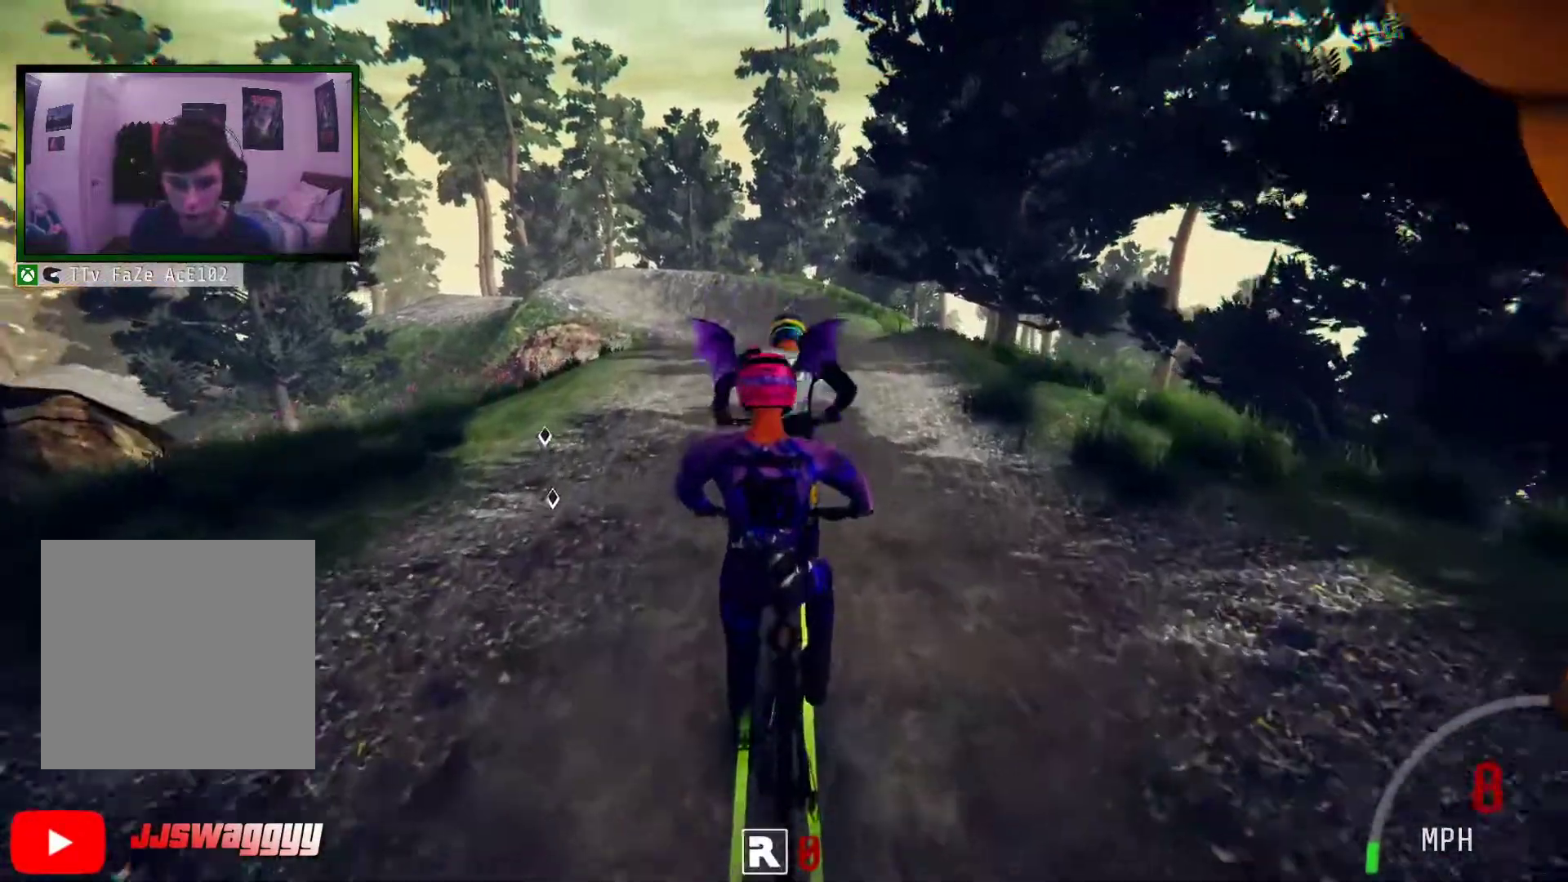
{"buttons": ["R2"], "left_stick": "center", "right_stick": "center", "events": []}
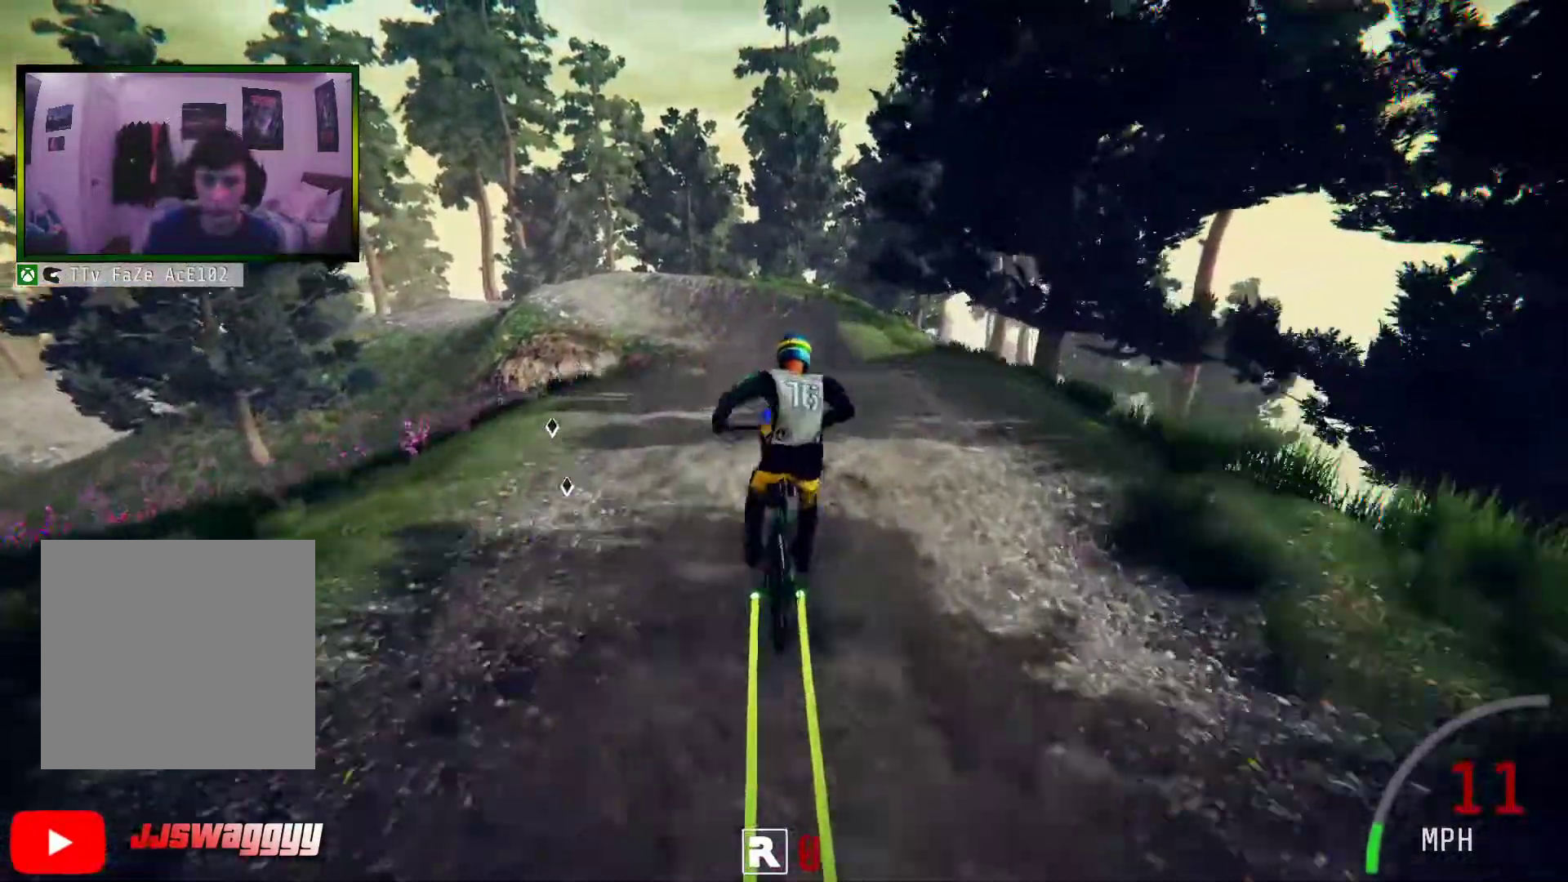
{"buttons": ["R2"], "left_stick": "center", "right_stick": "up", "events": [[335, "right_stick", "up"]]}
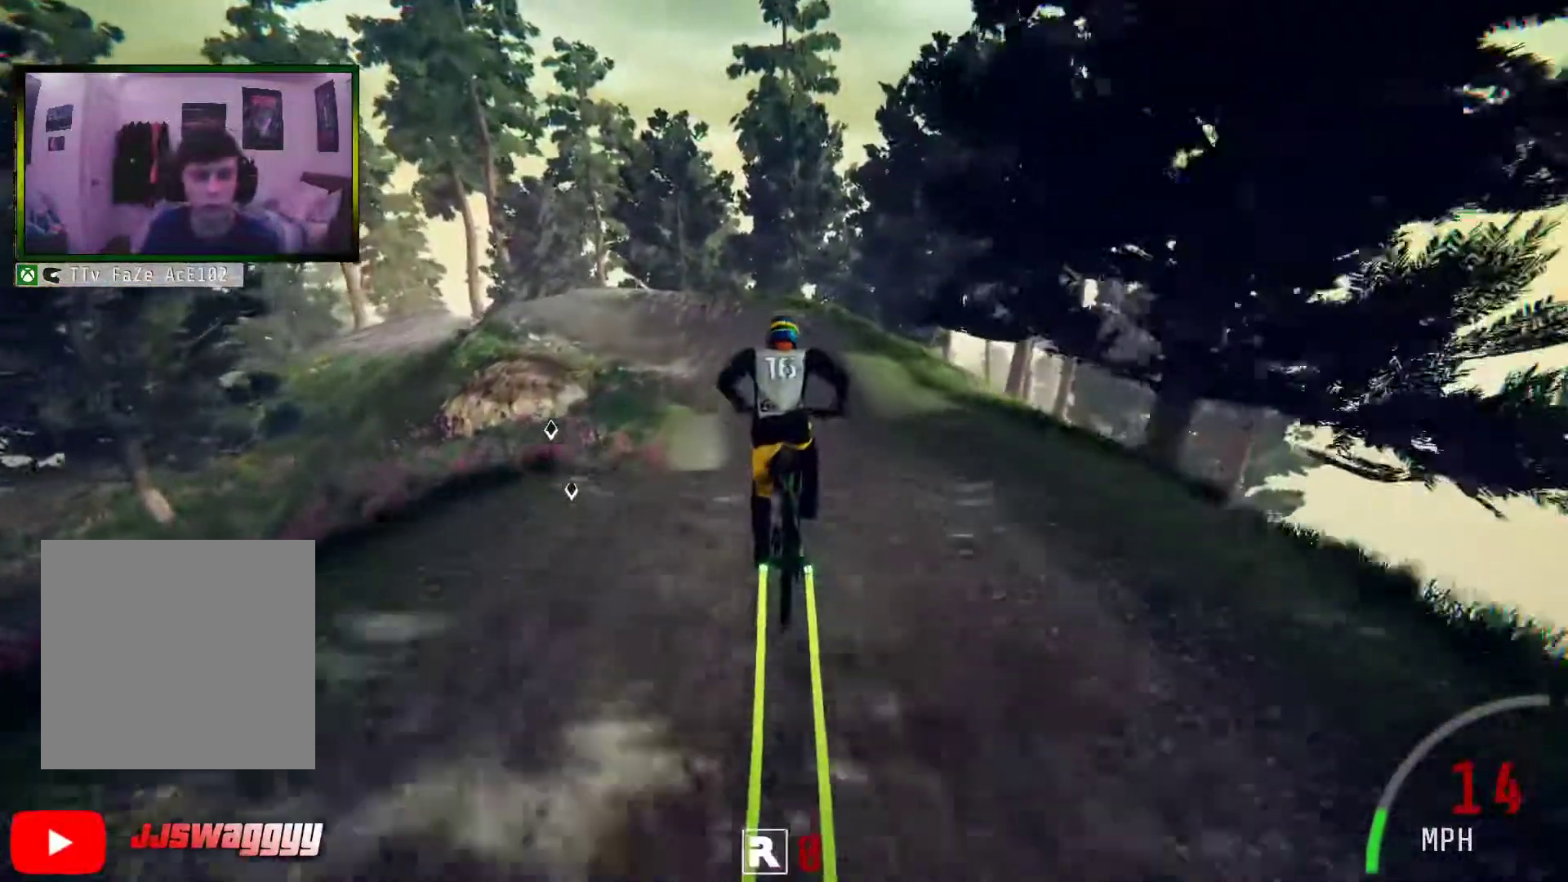
{"buttons": ["R2"], "left_stick": "center", "right_stick": "center", "events": [[167, "right_stick", "center"]]}
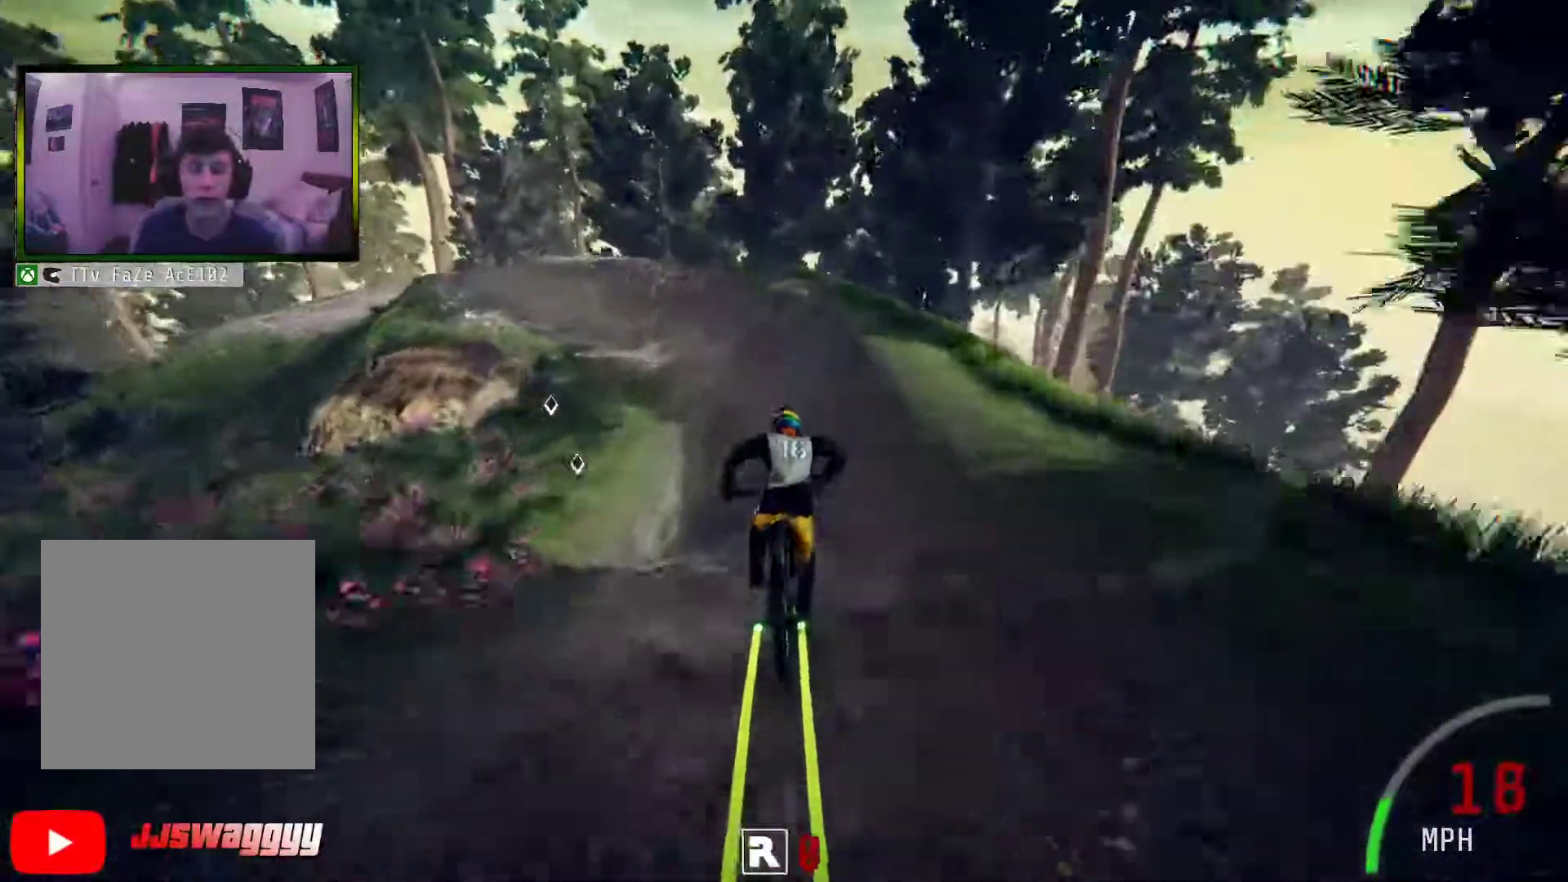
{"buttons": ["R2"], "left_stick": "left", "right_stick": "center", "events": [[402, "left_stick", "left"]]}
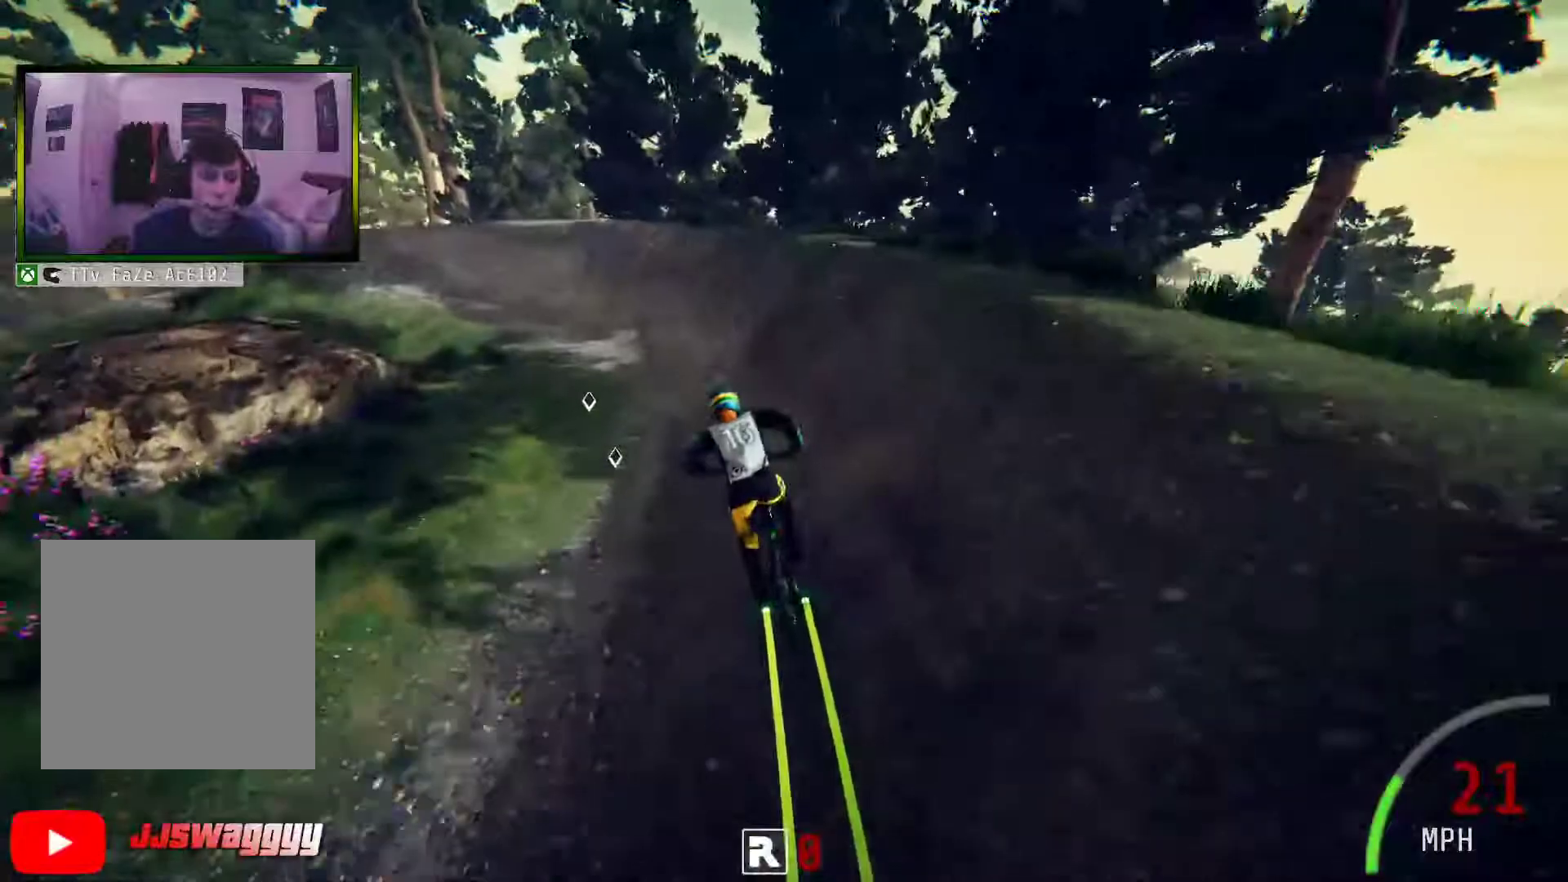
{"buttons": ["R2"], "left_stick": "left", "right_stick": "center", "events": []}
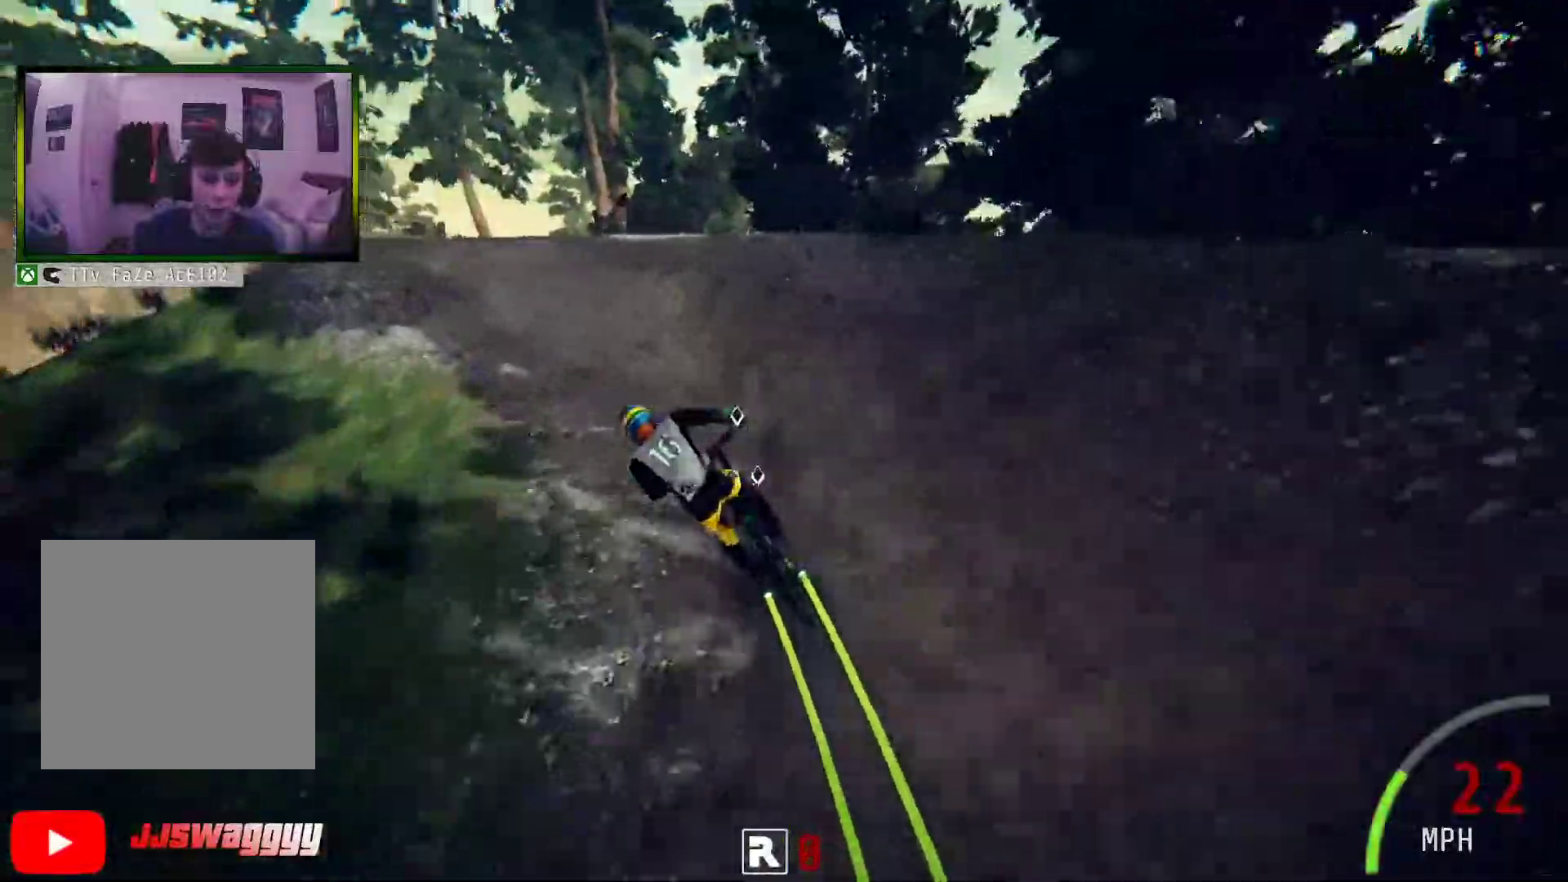
{"buttons": ["R2"], "left_stick": "left", "right_stick": "center", "events": []}
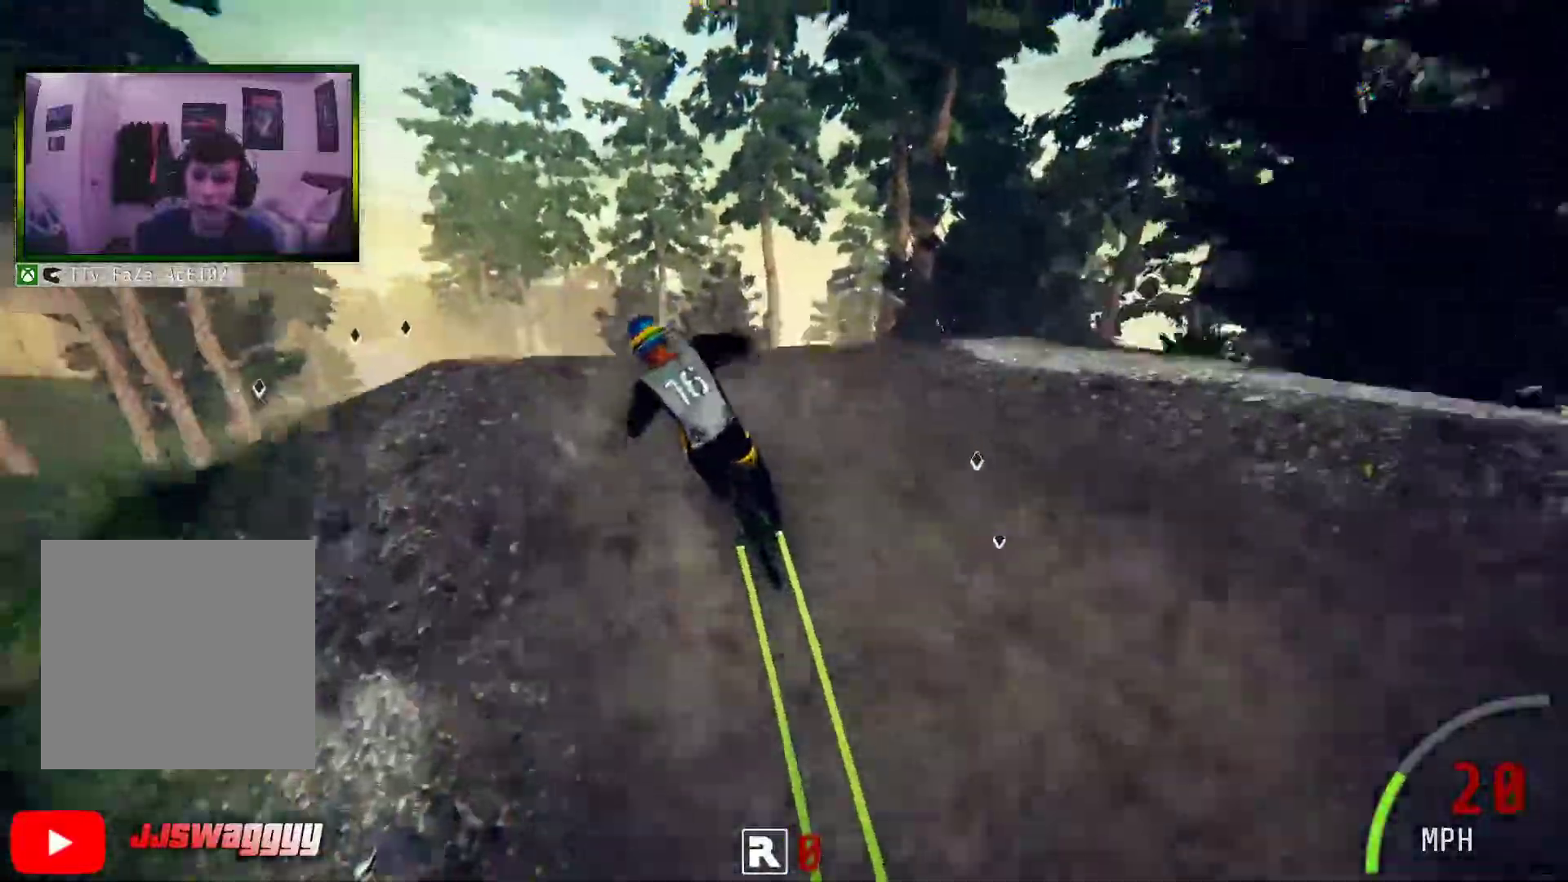
{"buttons": ["R2"], "left_stick": "up-left", "right_stick": "center", "events": [[67, "right_stick", "up"], [318, "left_stick", "up-left"], [335, "right_stick", "center"]]}
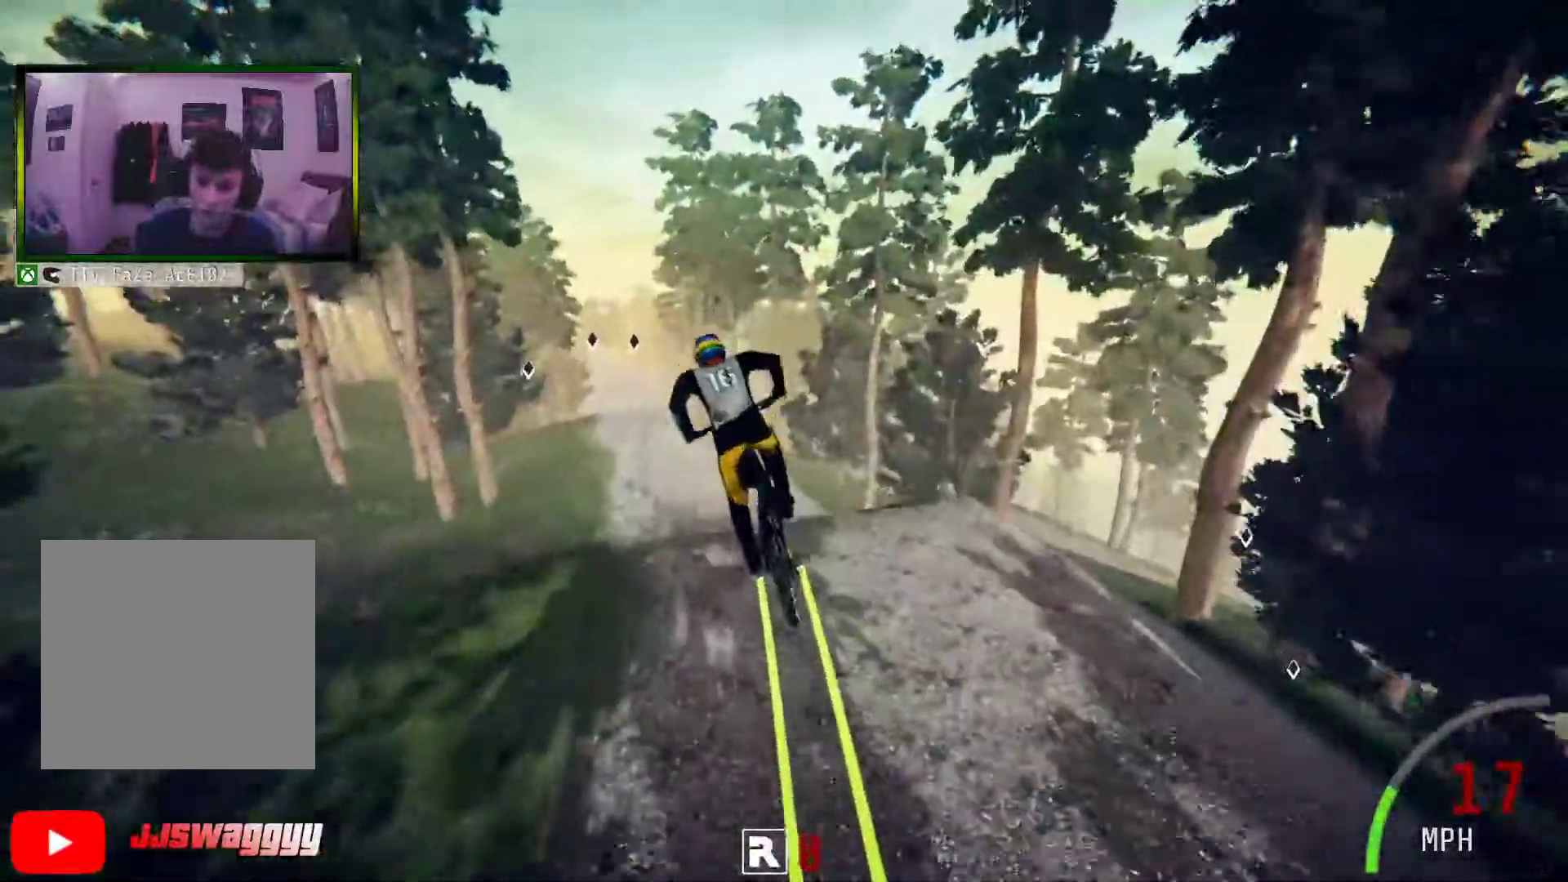
{"buttons": ["R2"], "left_stick": "center", "right_stick": "up", "events": [[101, "right_stick", "up"], [385, "left_stick", "center"]]}
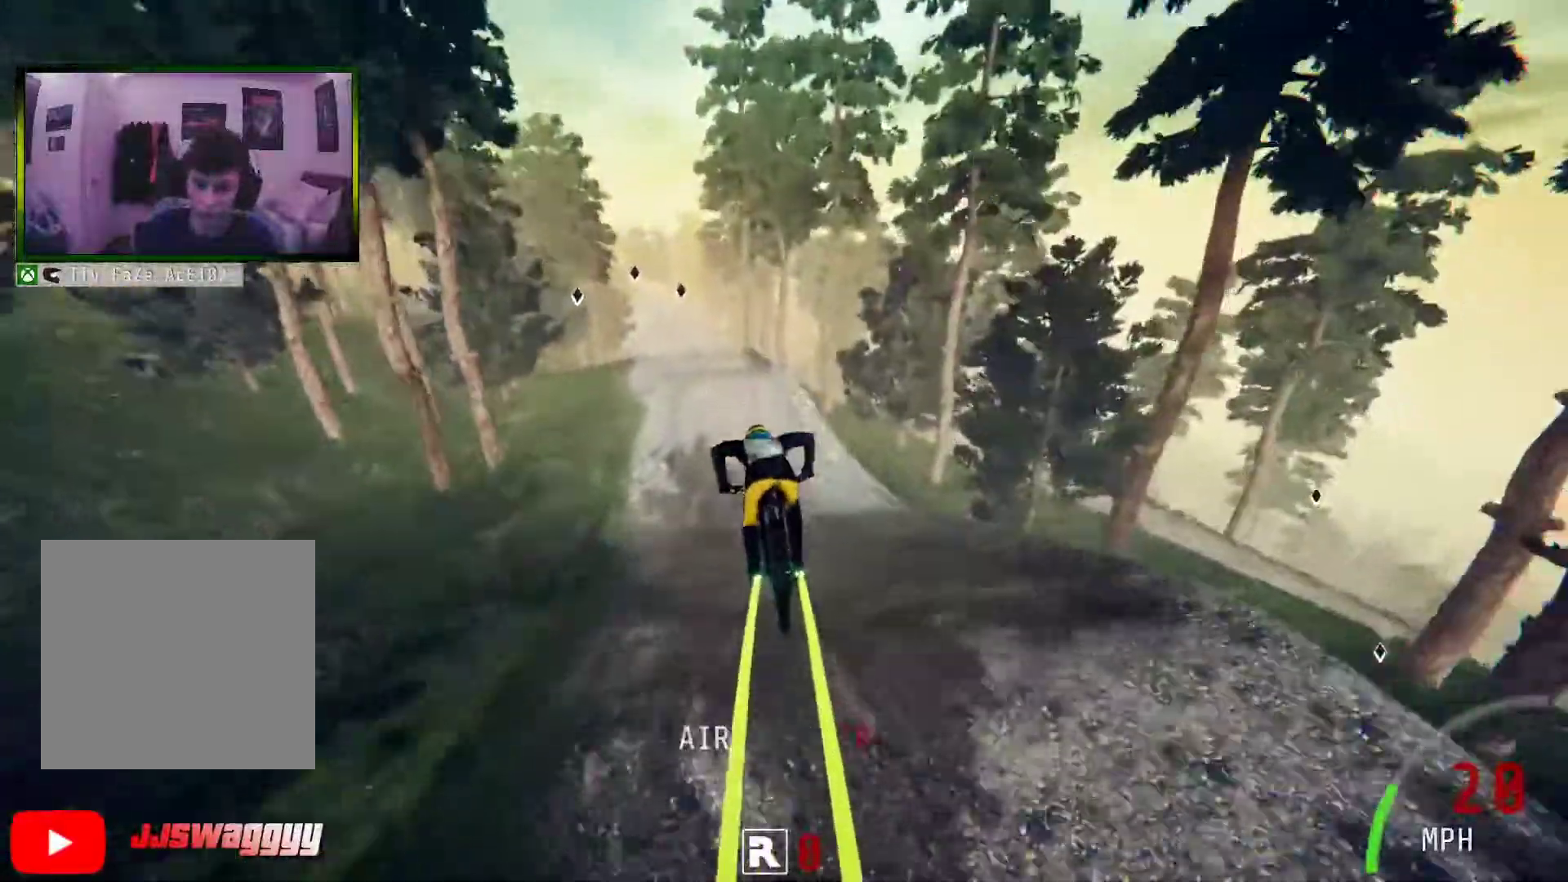
{"buttons": ["R2"], "left_stick": "center", "right_stick": "center", "events": [[217, "right_stick", "center"]]}
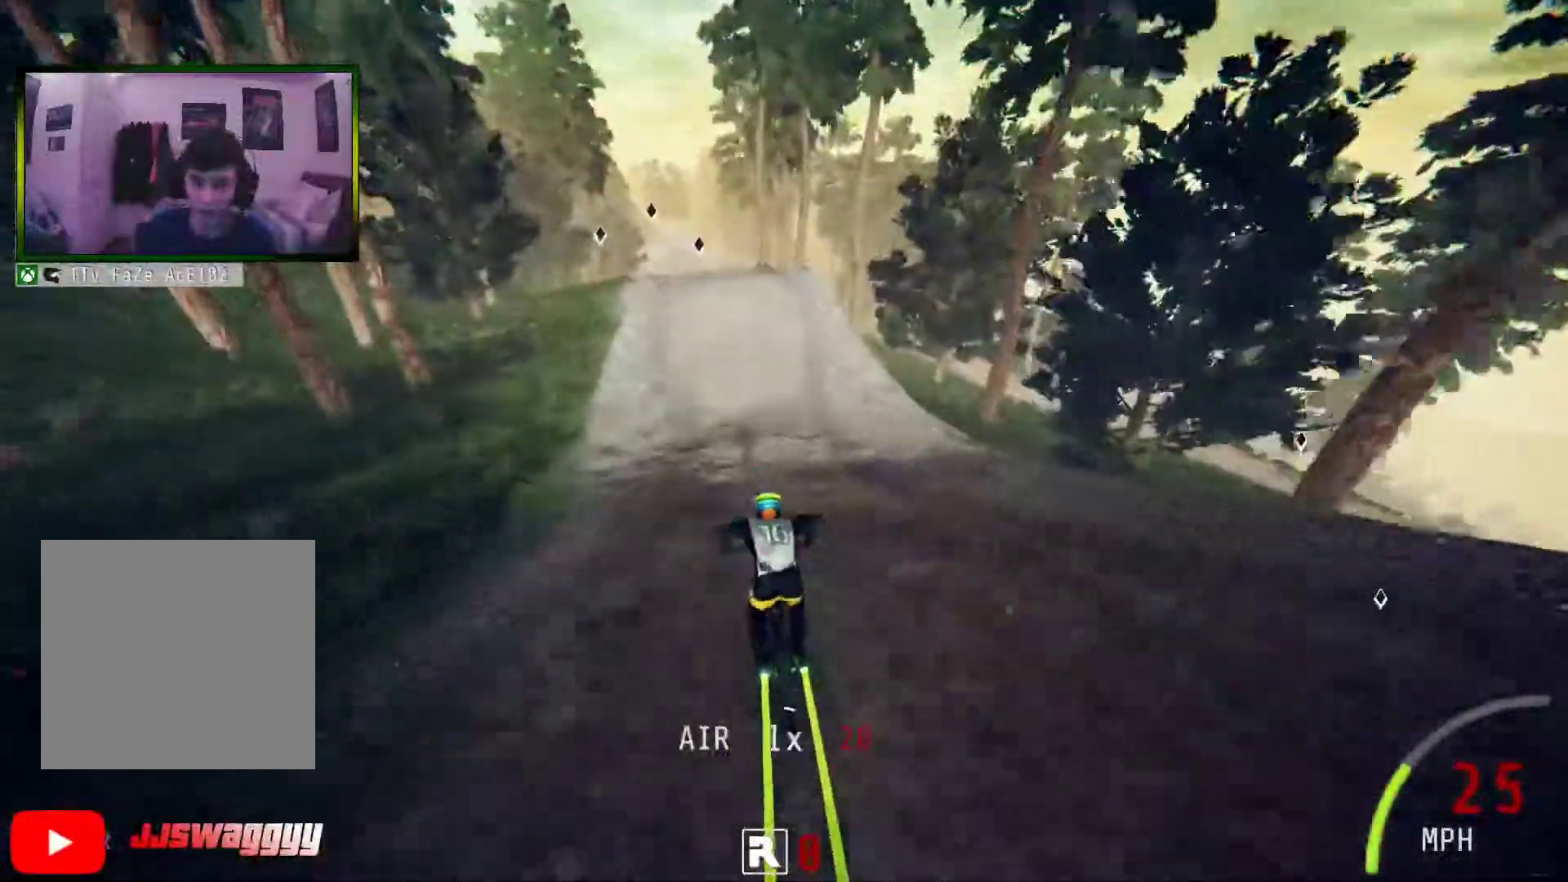
{"buttons": ["R2"], "left_stick": "center", "right_stick": "center", "events": [[201, "left_stick", "left"], [301, "left_stick", "center"]]}
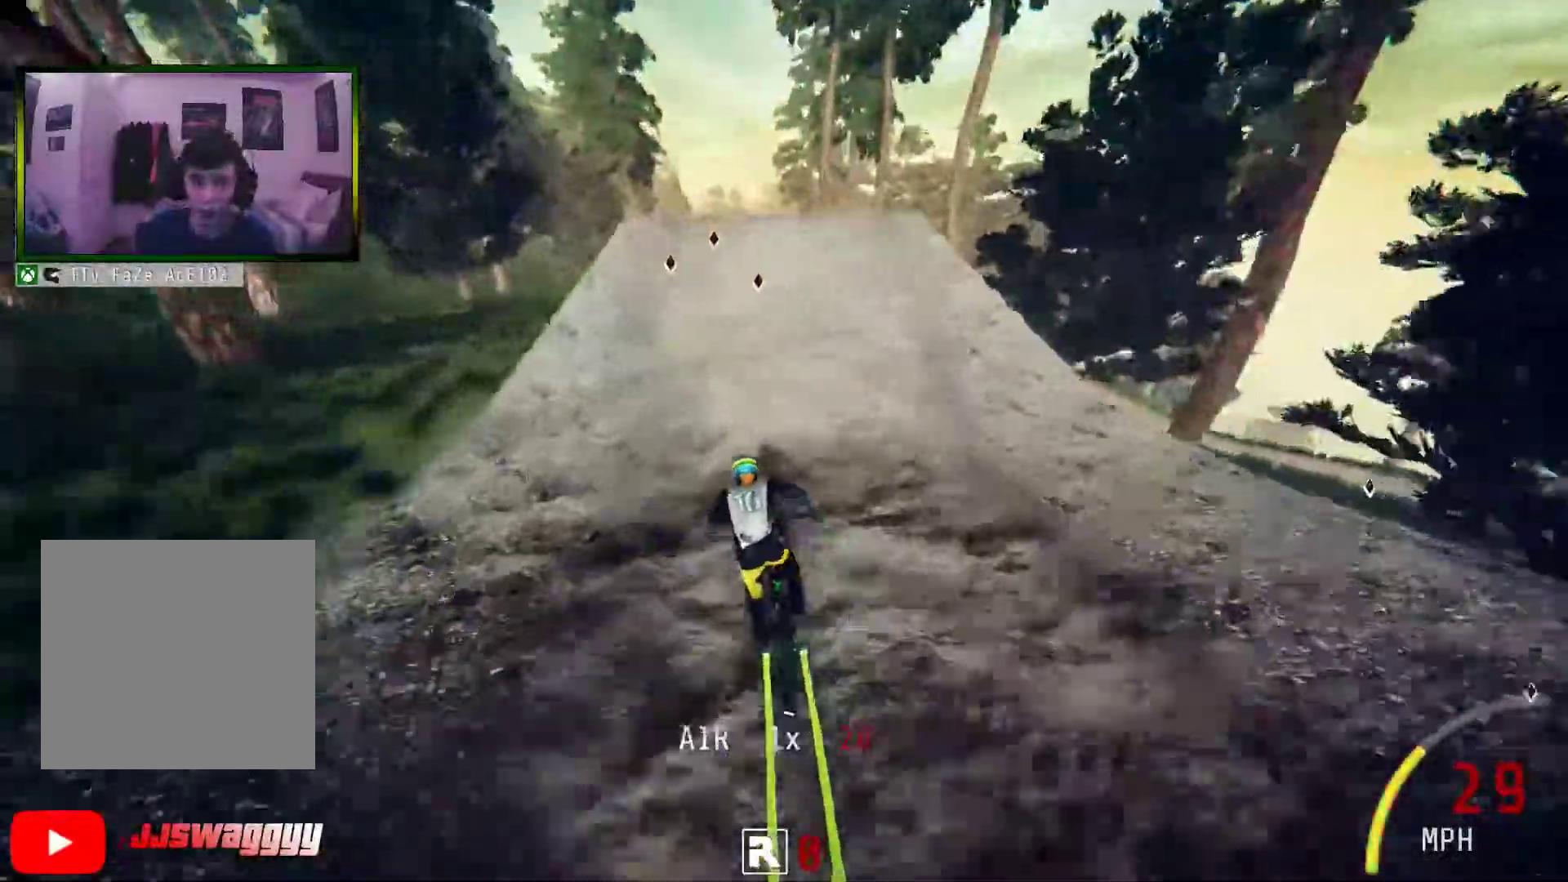
{"buttons": ["R2"], "left_stick": "right", "right_stick": "center", "events": [[117, "left_stick", "right"], [335, "left_stick", "center"], [452, "left_stick", "right"]]}
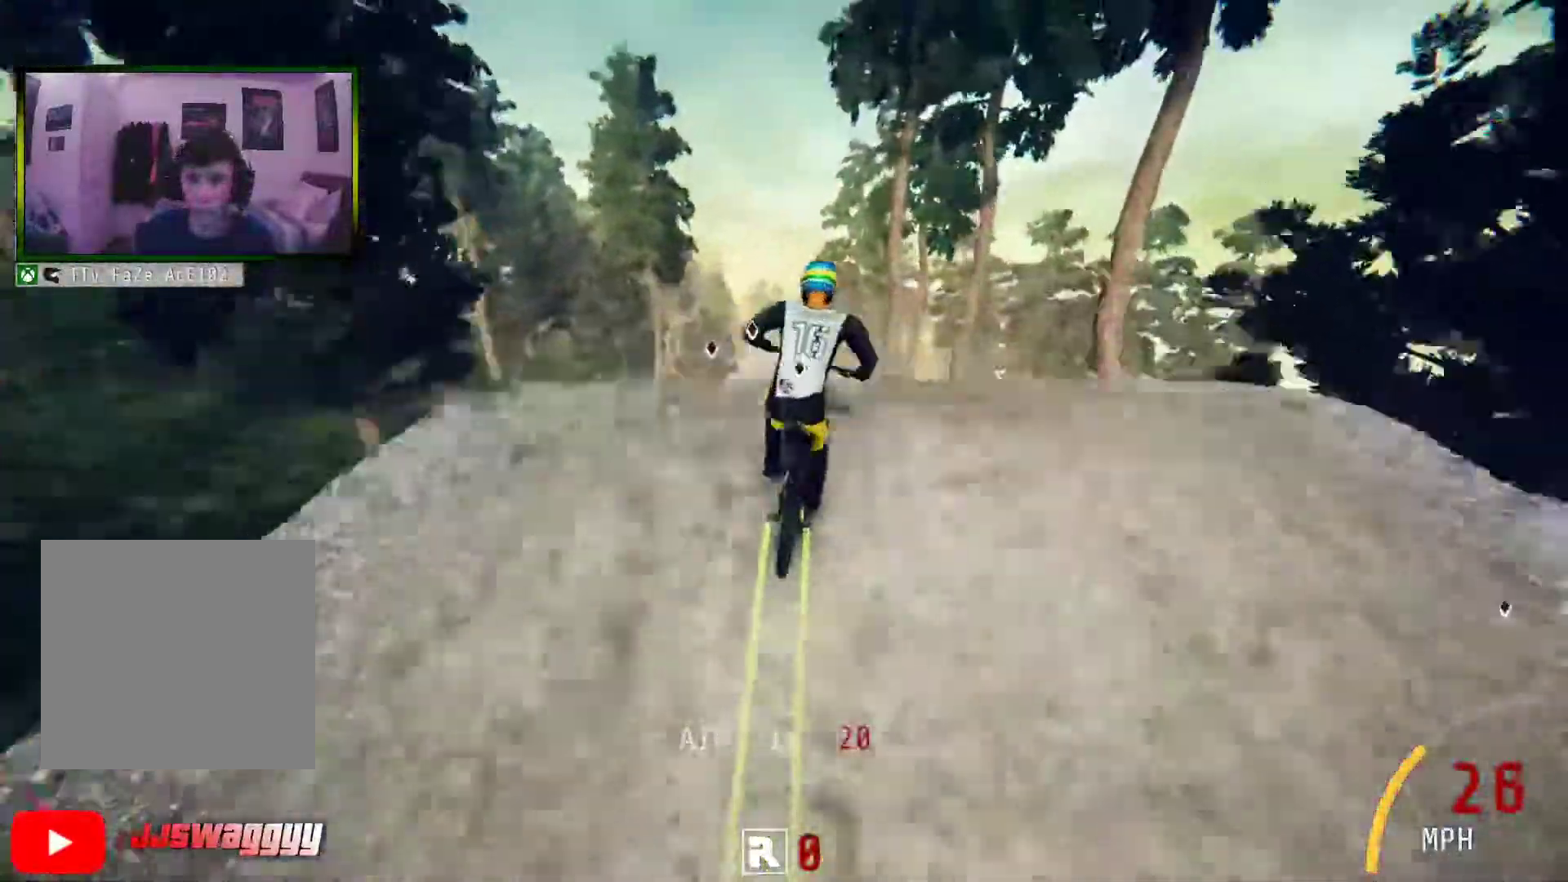
{"buttons": [], "left_stick": "right", "right_stick": "right", "events": [[118, "right_stick", "right"], [151, "R2", "up"]]}
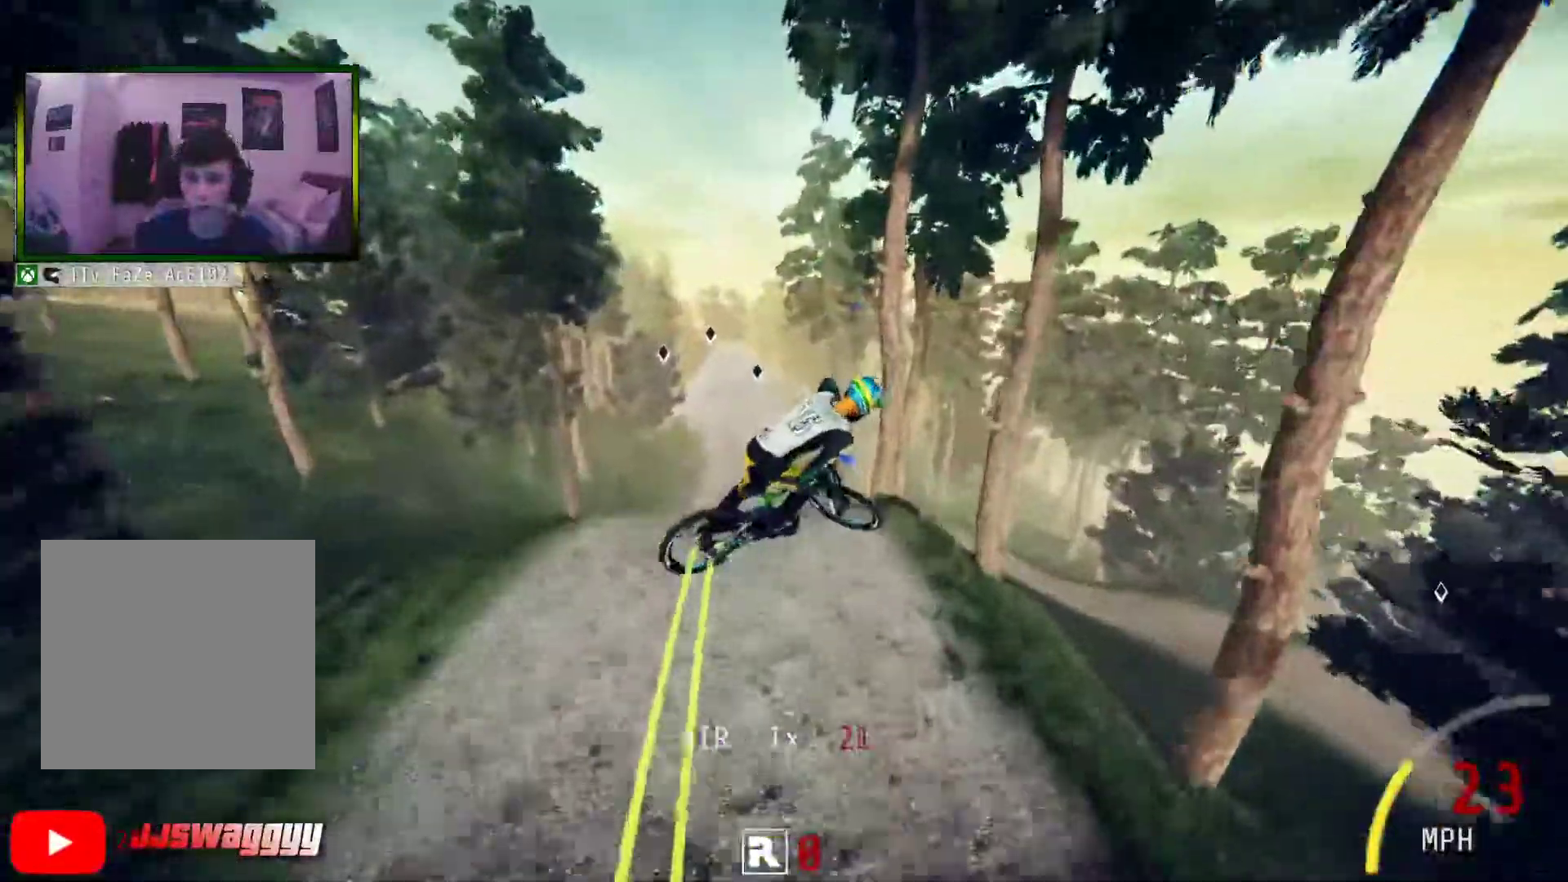
{"buttons": ["R2"], "left_stick": "right", "right_stick": "right", "events": [[67, "R2", "down"]]}
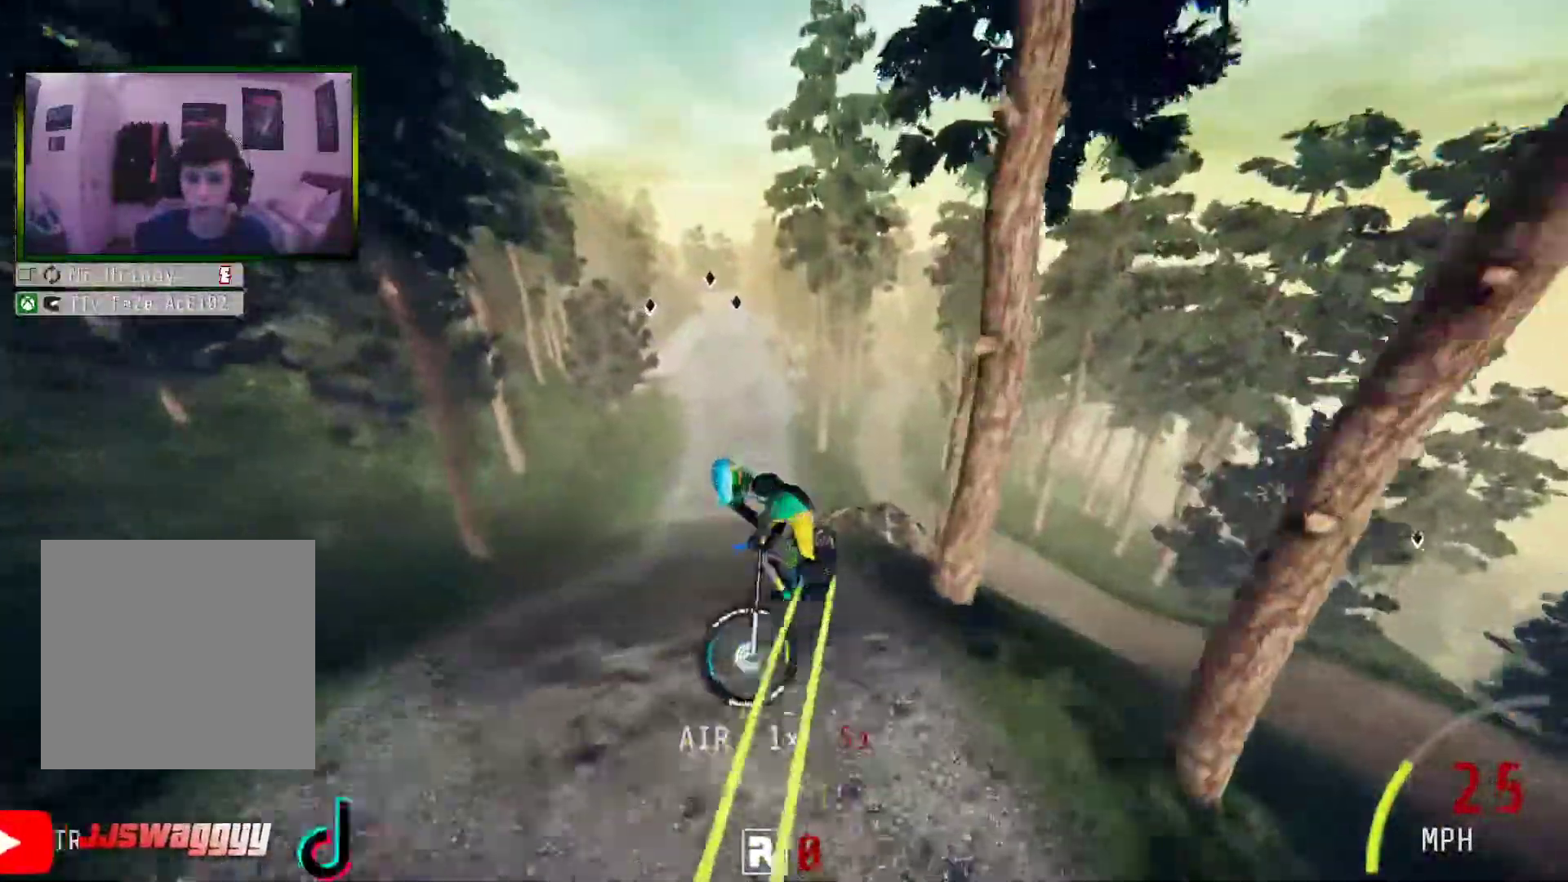
{"buttons": ["R2"], "left_stick": "right", "right_stick": "center", "events": [[234, "right_stick", "center"], [284, "left_stick", "center"], [402, "left_stick", "right"]]}
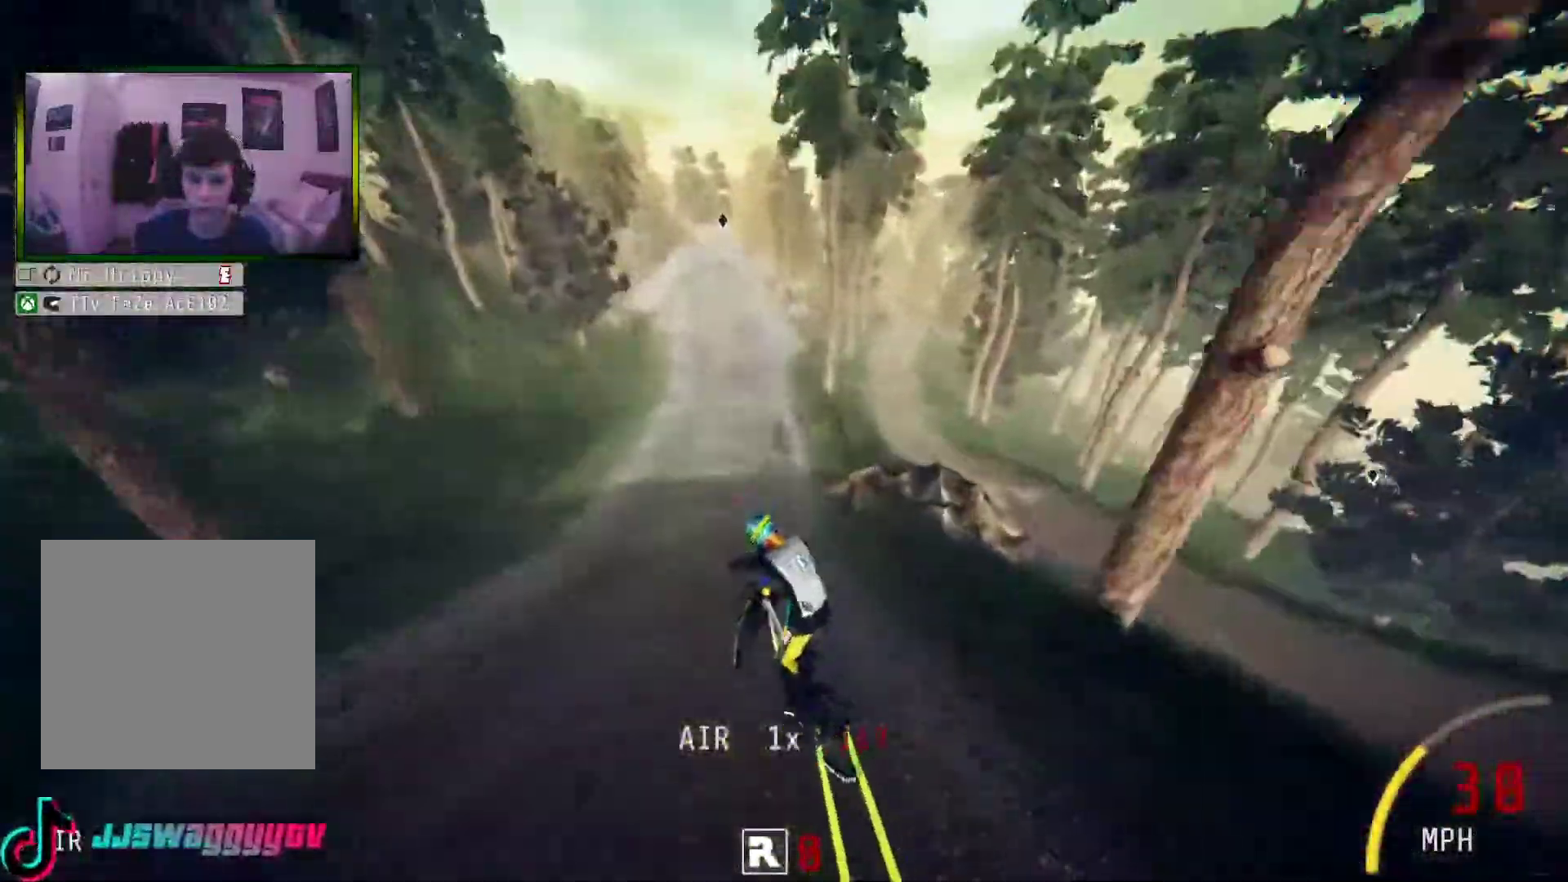
{"buttons": ["R2"], "left_stick": "right", "right_stick": "center", "events": [[17, "left_stick", "center"], [301, "left_stick", "right"]]}
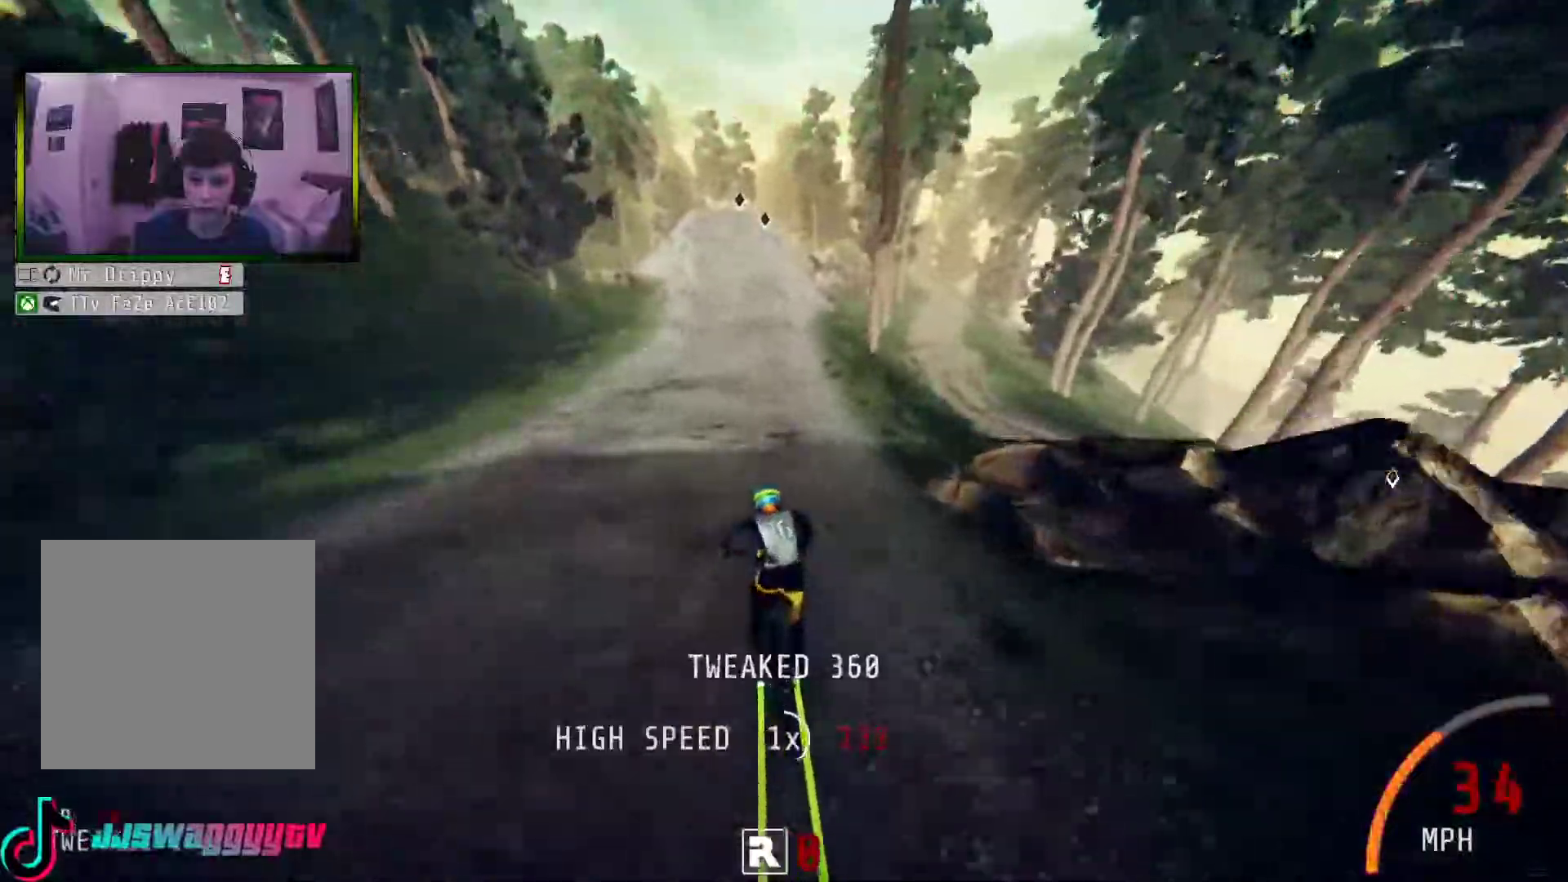
{"buttons": ["R2"], "left_stick": "center", "right_stick": "down", "events": [[50, "left_stick", "center"], [201, "right_stick", "down"], [284, "left_stick", "left"], [485, "left_stick", "center"]]}
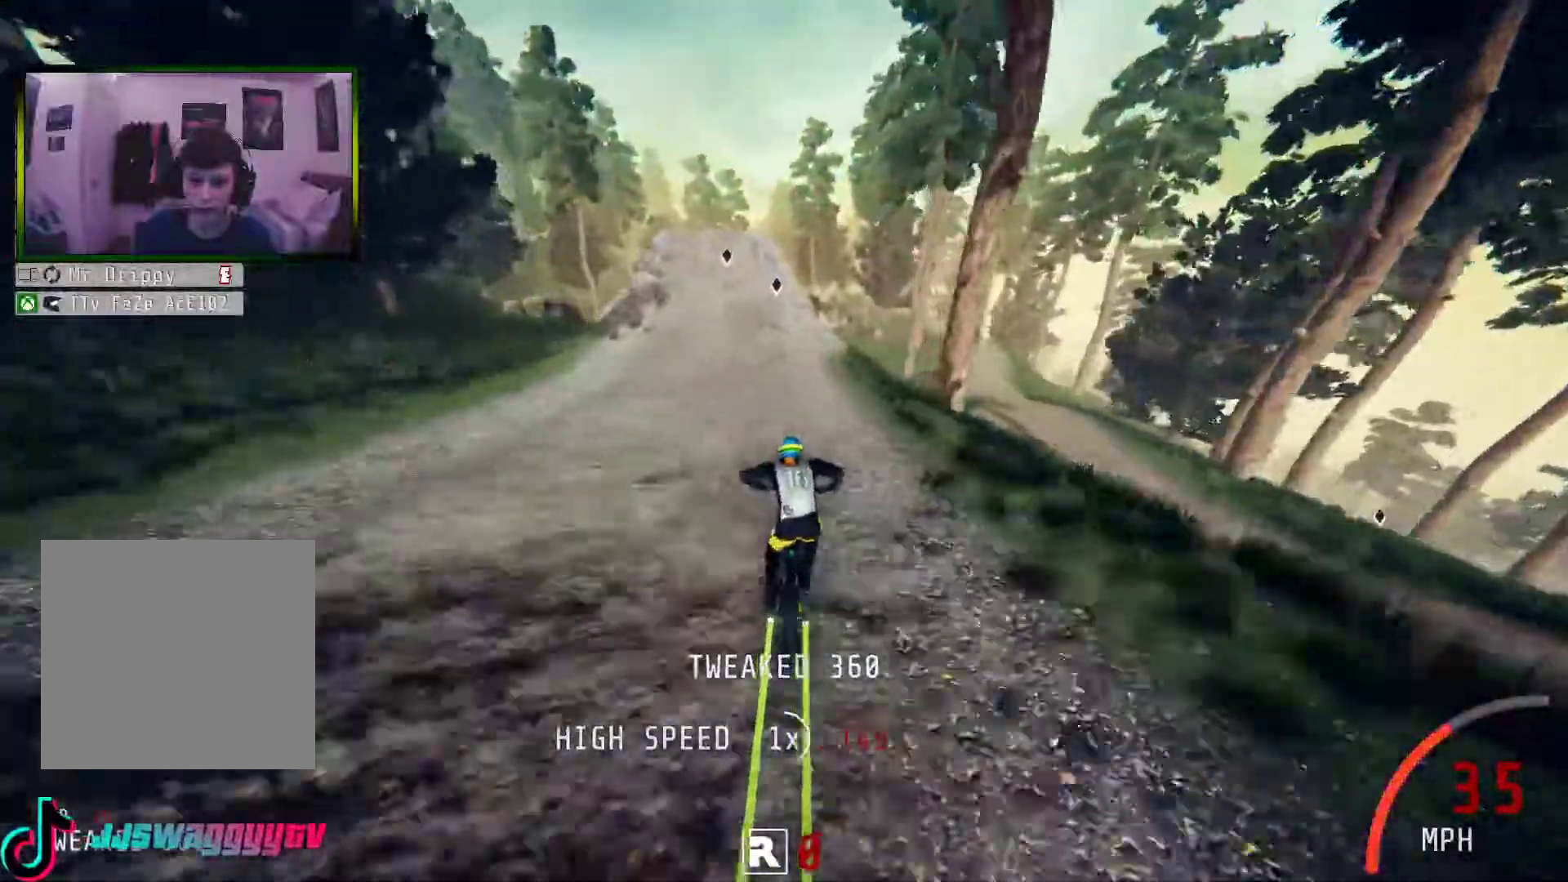
{"buttons": ["R2"], "left_stick": "left", "right_stick": "down", "events": [[201, "left_stick", "left"]]}
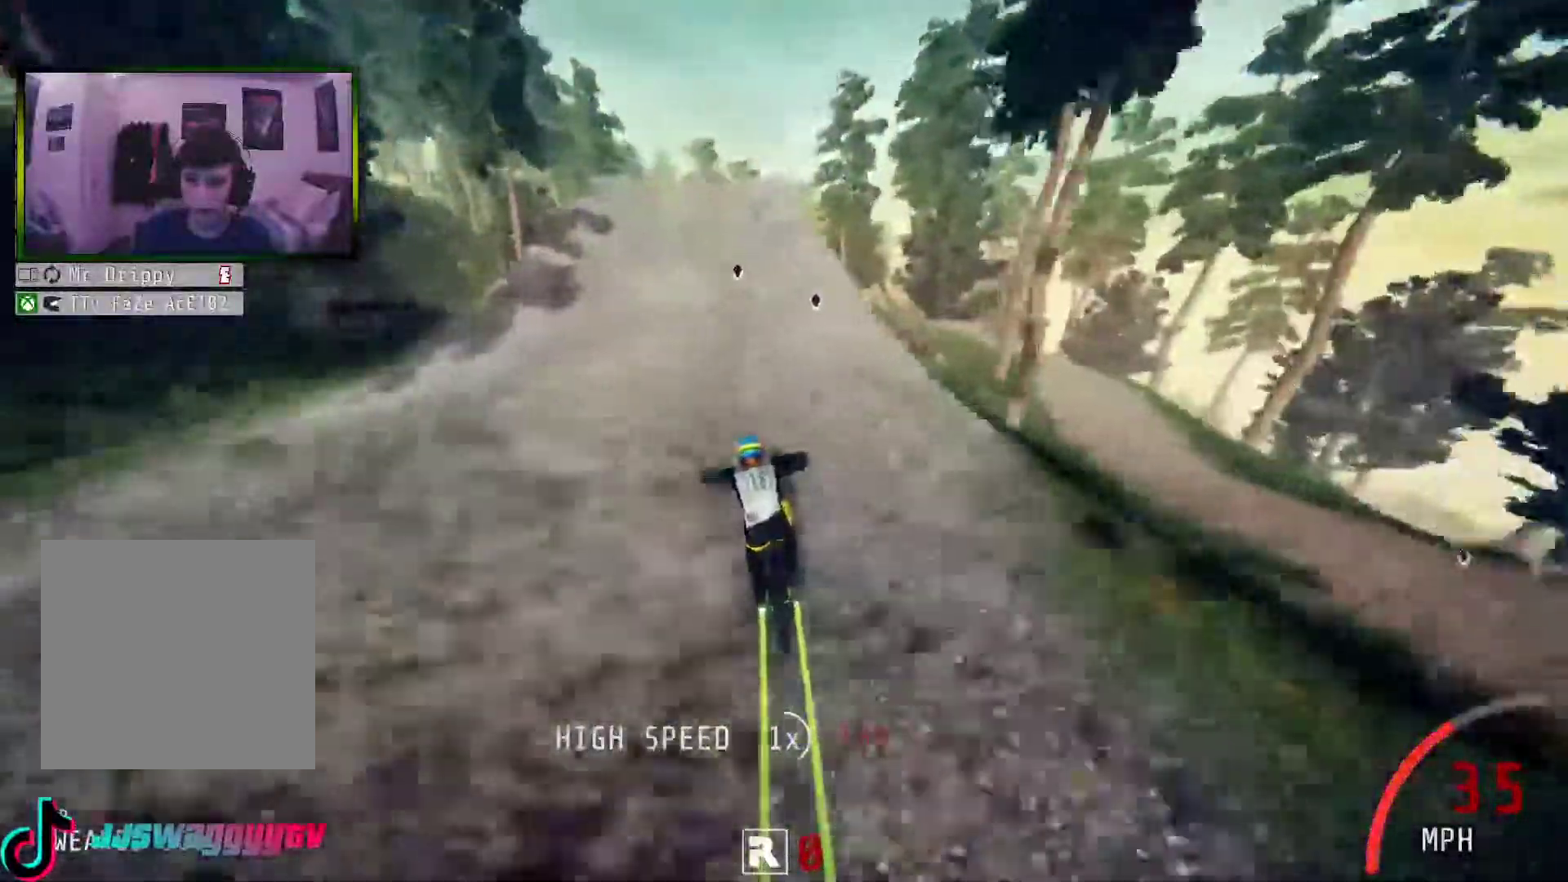
{"buttons": ["R2"], "left_stick": "left", "right_stick": "down", "events": []}
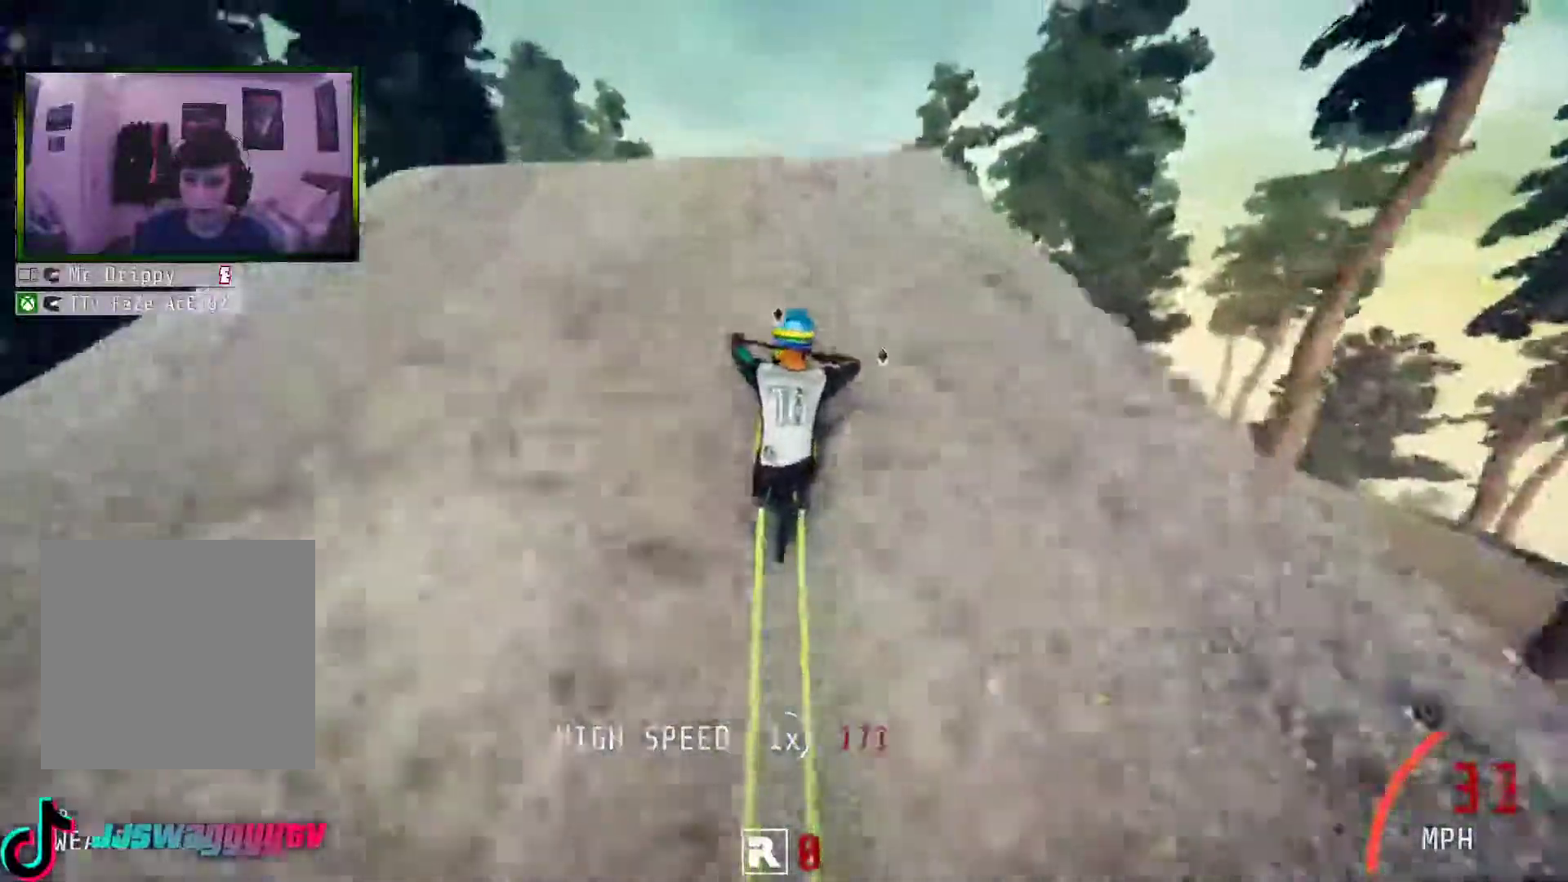
{"buttons": ["L1", "R2"], "left_stick": "left", "right_stick": "down", "events": [[101, "right_stick", "center"], [151, "L1", "down"], [151, "right_stick", "down"]]}
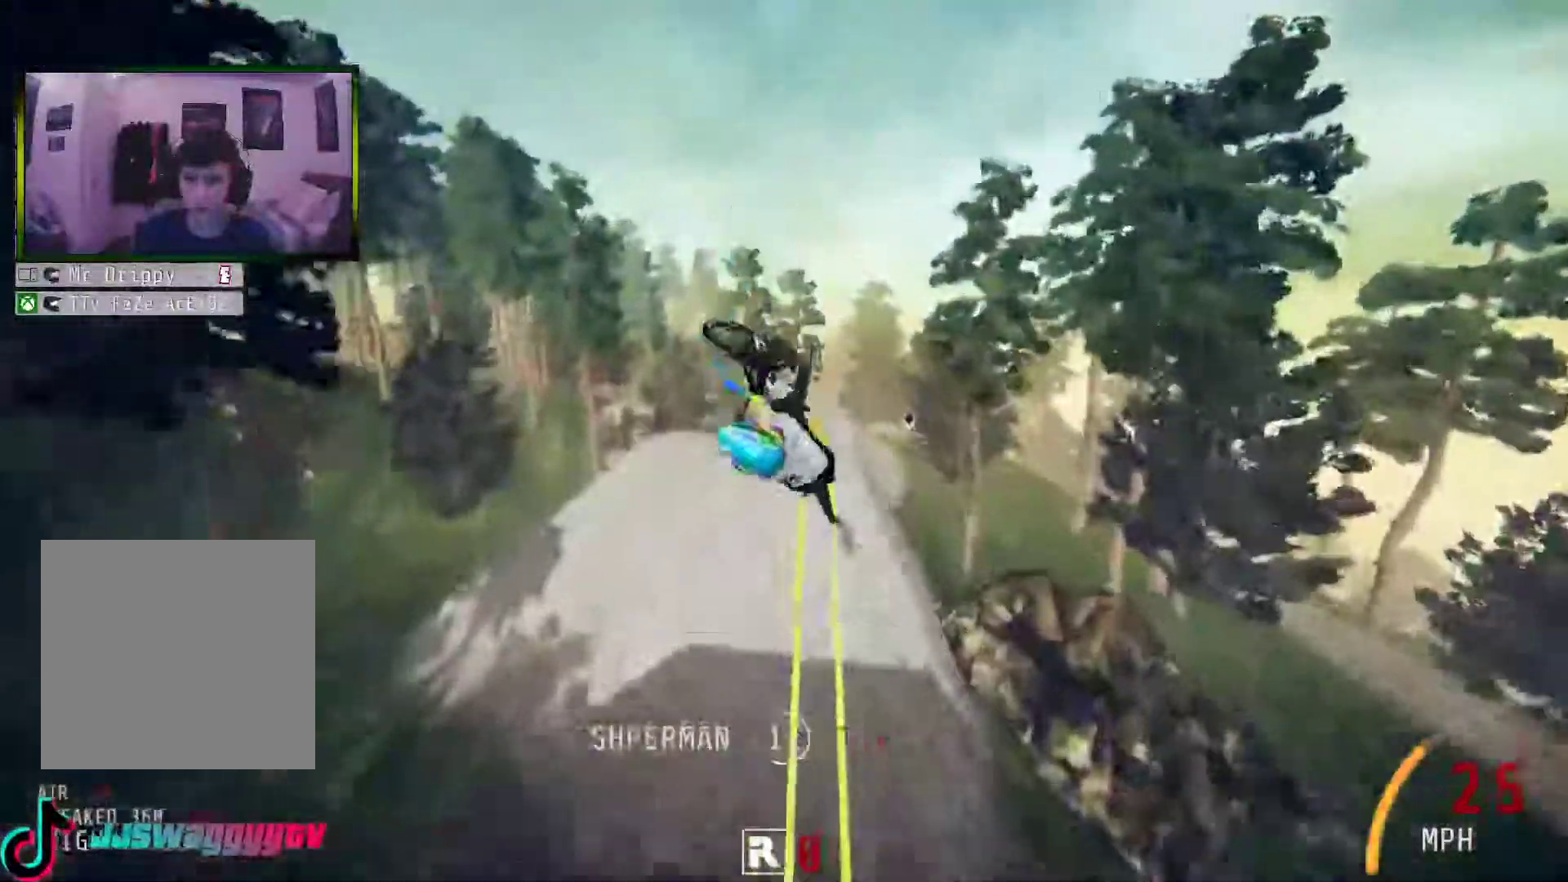
{"buttons": ["R2"], "left_stick": "left", "right_stick": "center", "events": [[67, "L1", "up"], [268, "right_stick", "center"]]}
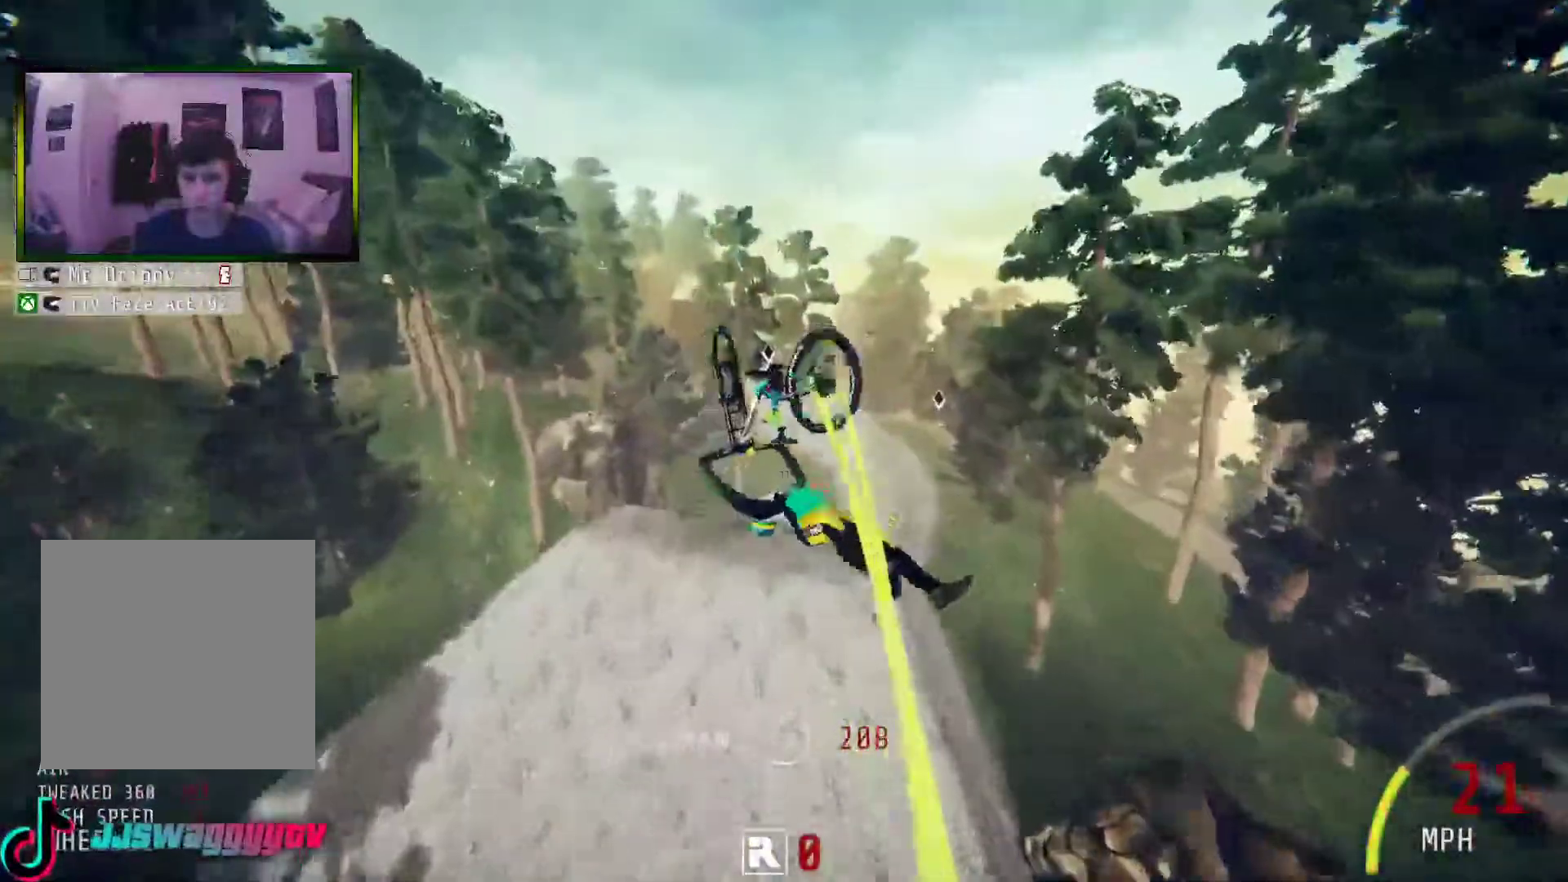
{"buttons": ["R2"], "left_stick": "down-left", "right_stick": "center", "events": [[485, "left_stick", "down-left"]]}
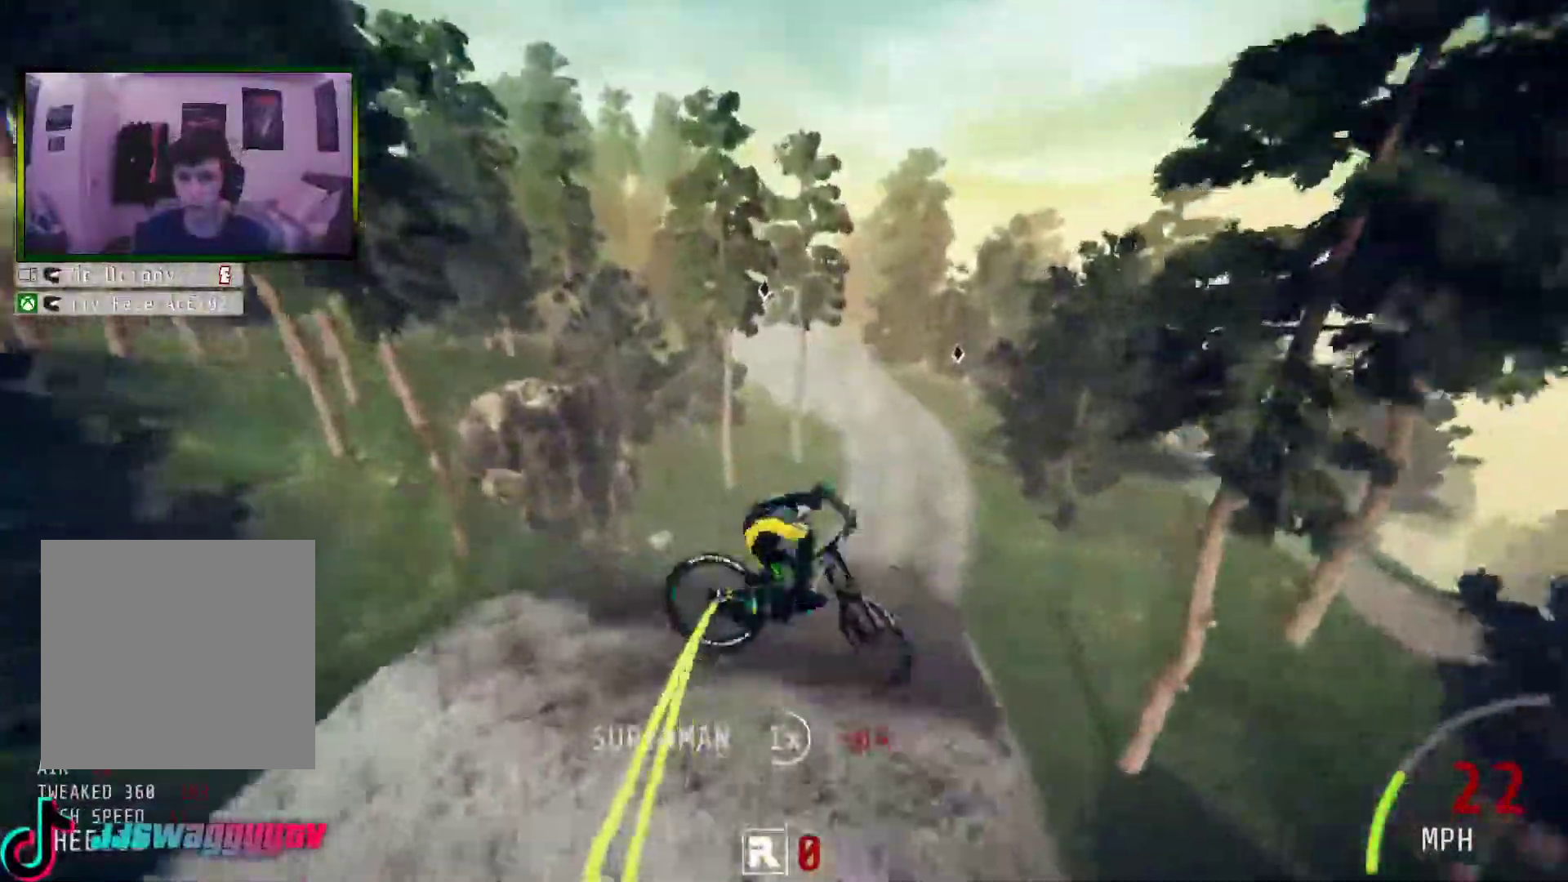
{"buttons": ["R2"], "left_stick": "right", "right_stick": "center", "events": [[201, "left_stick", "right"]]}
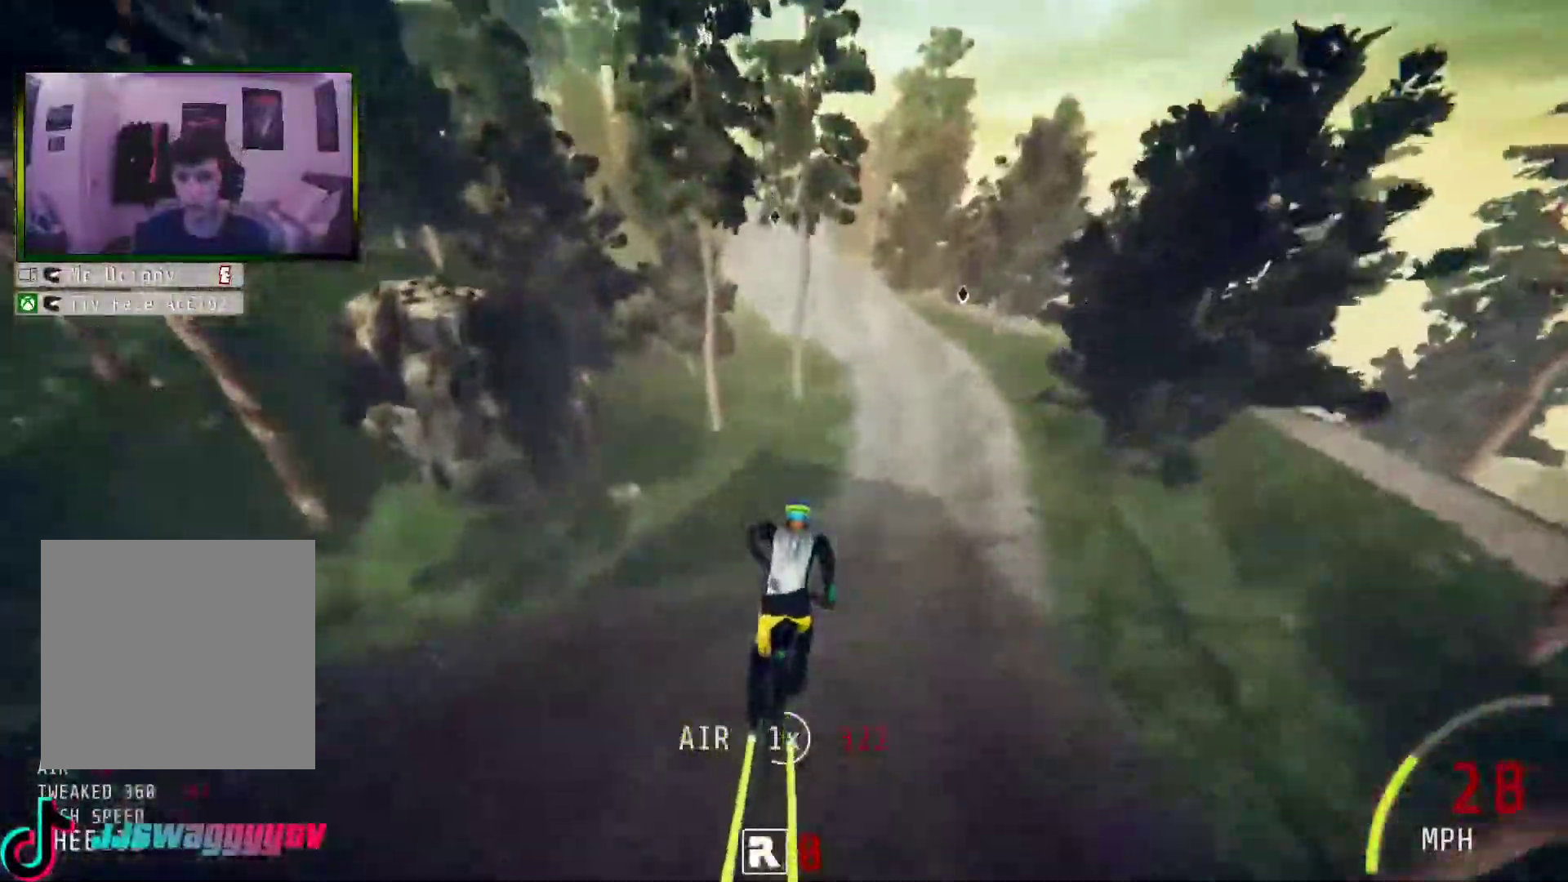
{"buttons": ["R2"], "left_stick": "right", "right_stick": "center", "events": []}
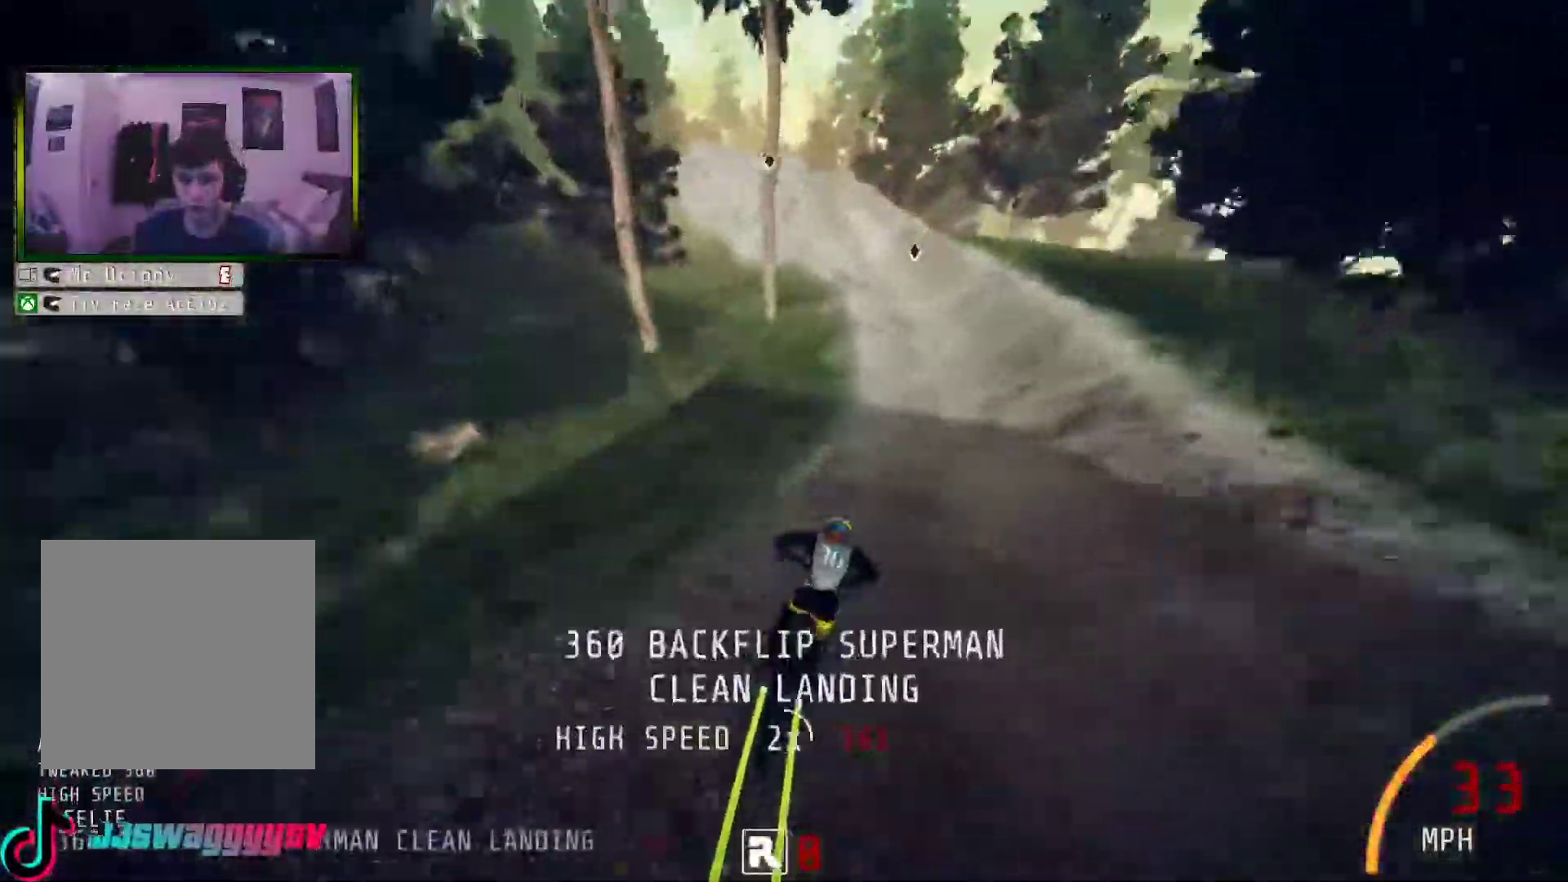
{"buttons": ["R2"], "left_stick": "left", "right_stick": "center", "events": [[285, "left_stick", "center"], [419, "left_stick", "left"]]}
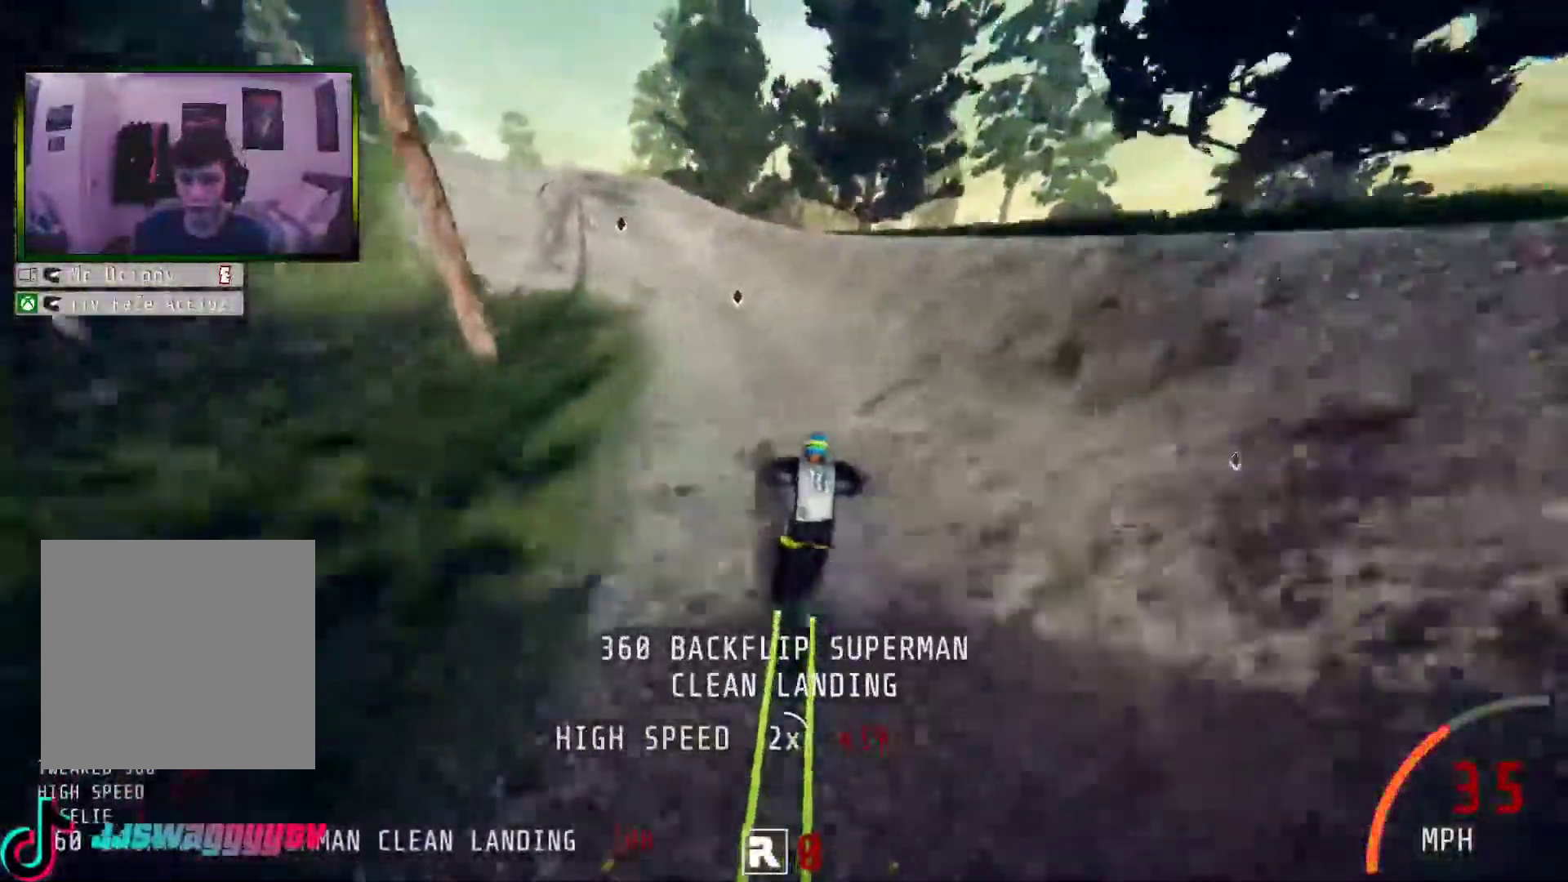
{"buttons": ["R2"], "left_stick": "left", "right_stick": "down", "events": [[318, "right_stick", "down"]]}
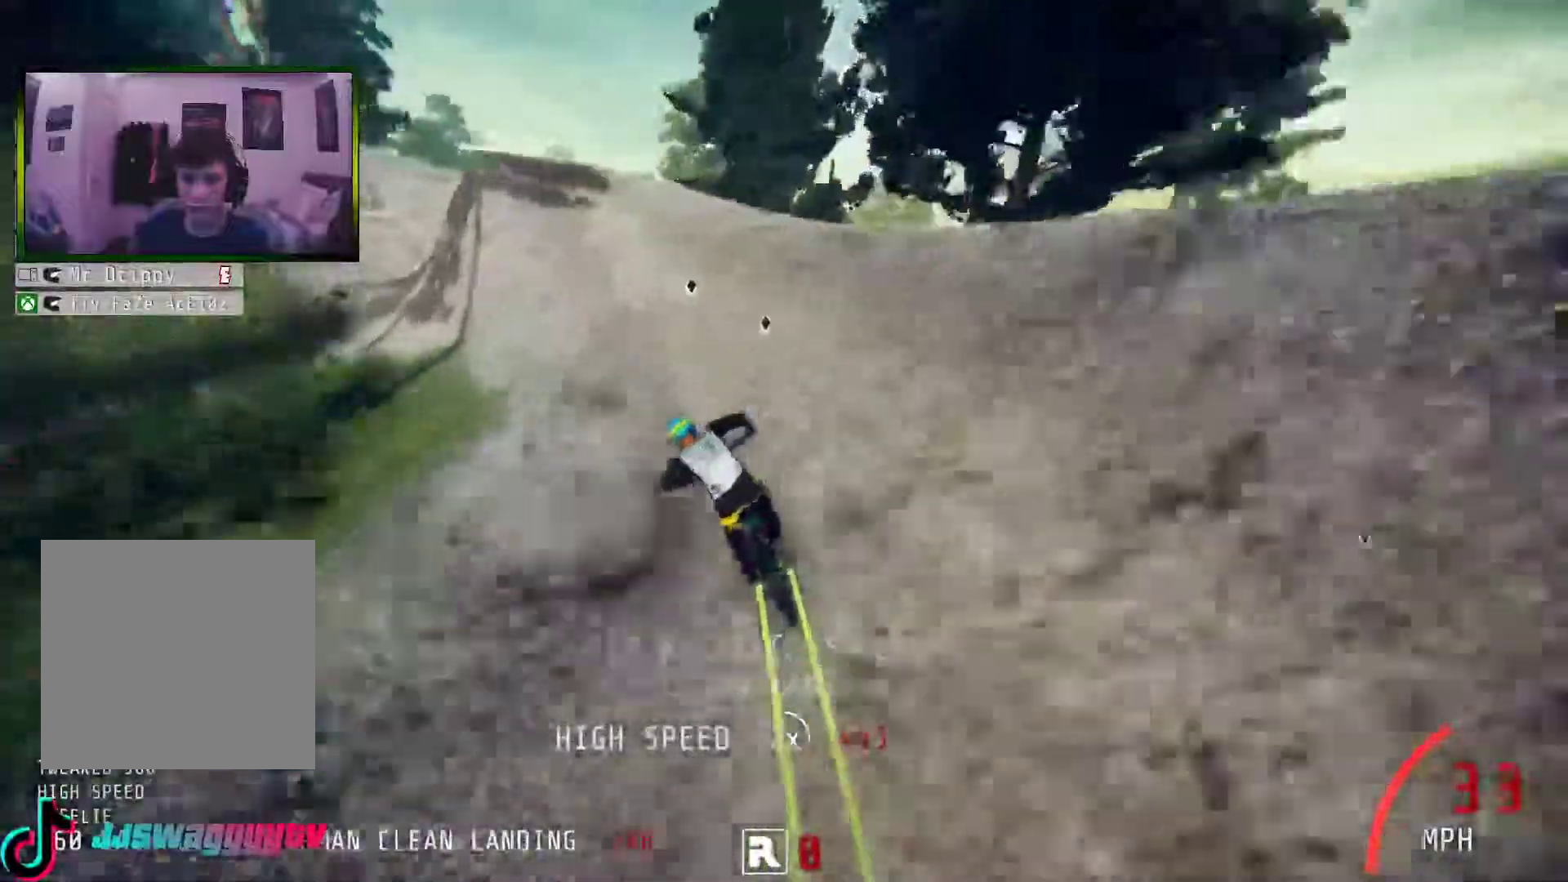
{"buttons": ["R2"], "left_stick": "left", "right_stick": "down", "events": []}
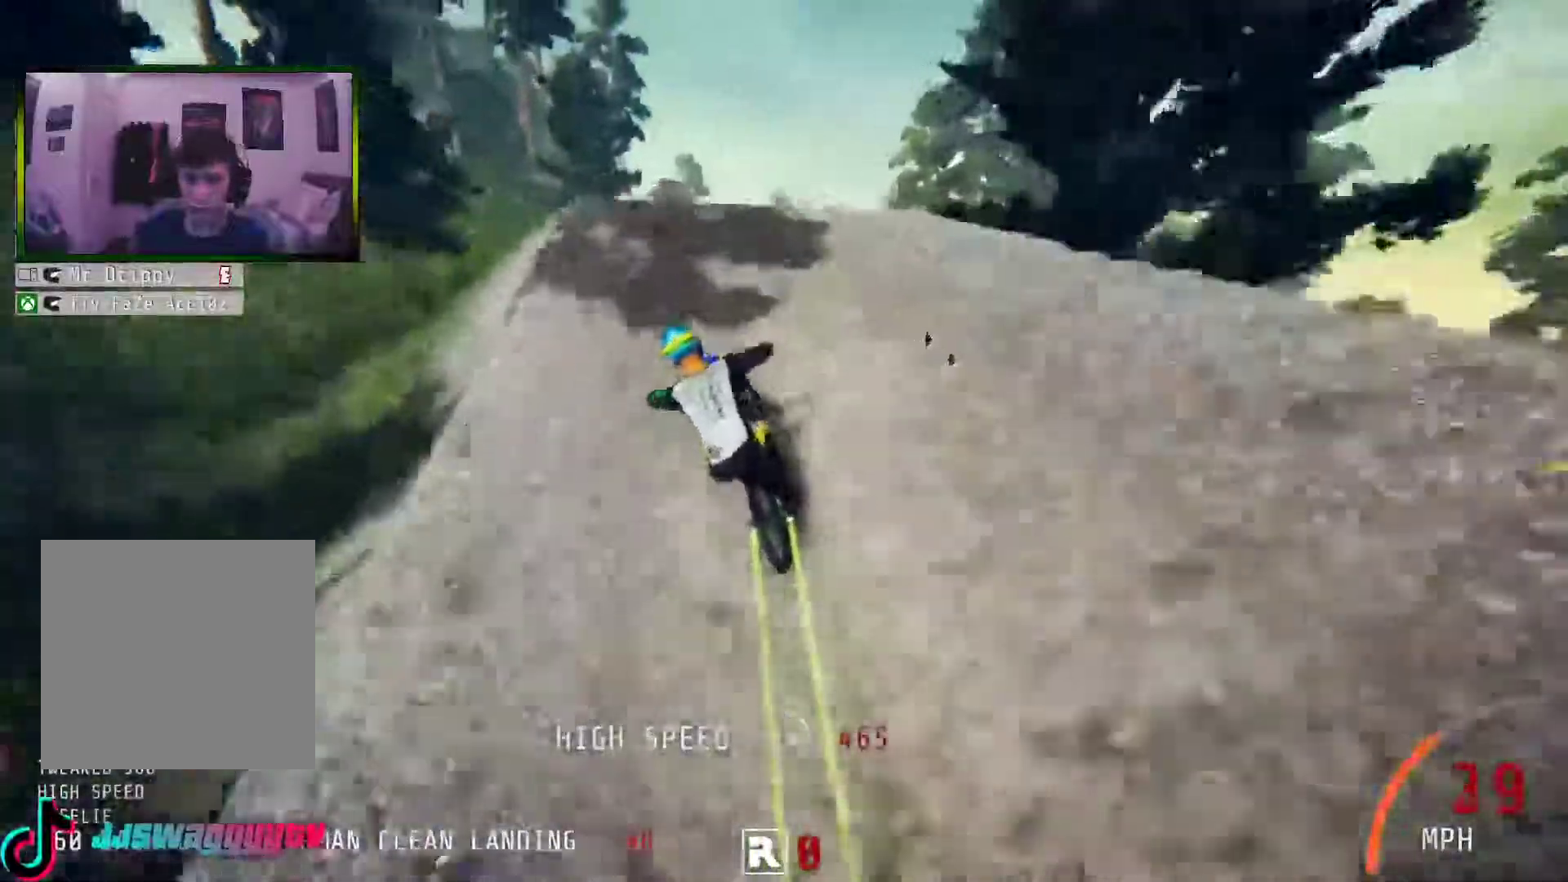
{"buttons": ["L1", "R2"], "left_stick": "down", "right_stick": "up", "events": [[117, "left_stick", "down-left"], [167, "right_stick", "center"], [217, "left_stick", "down"], [268, "L1", "down"], [435, "right_stick", "up"]]}
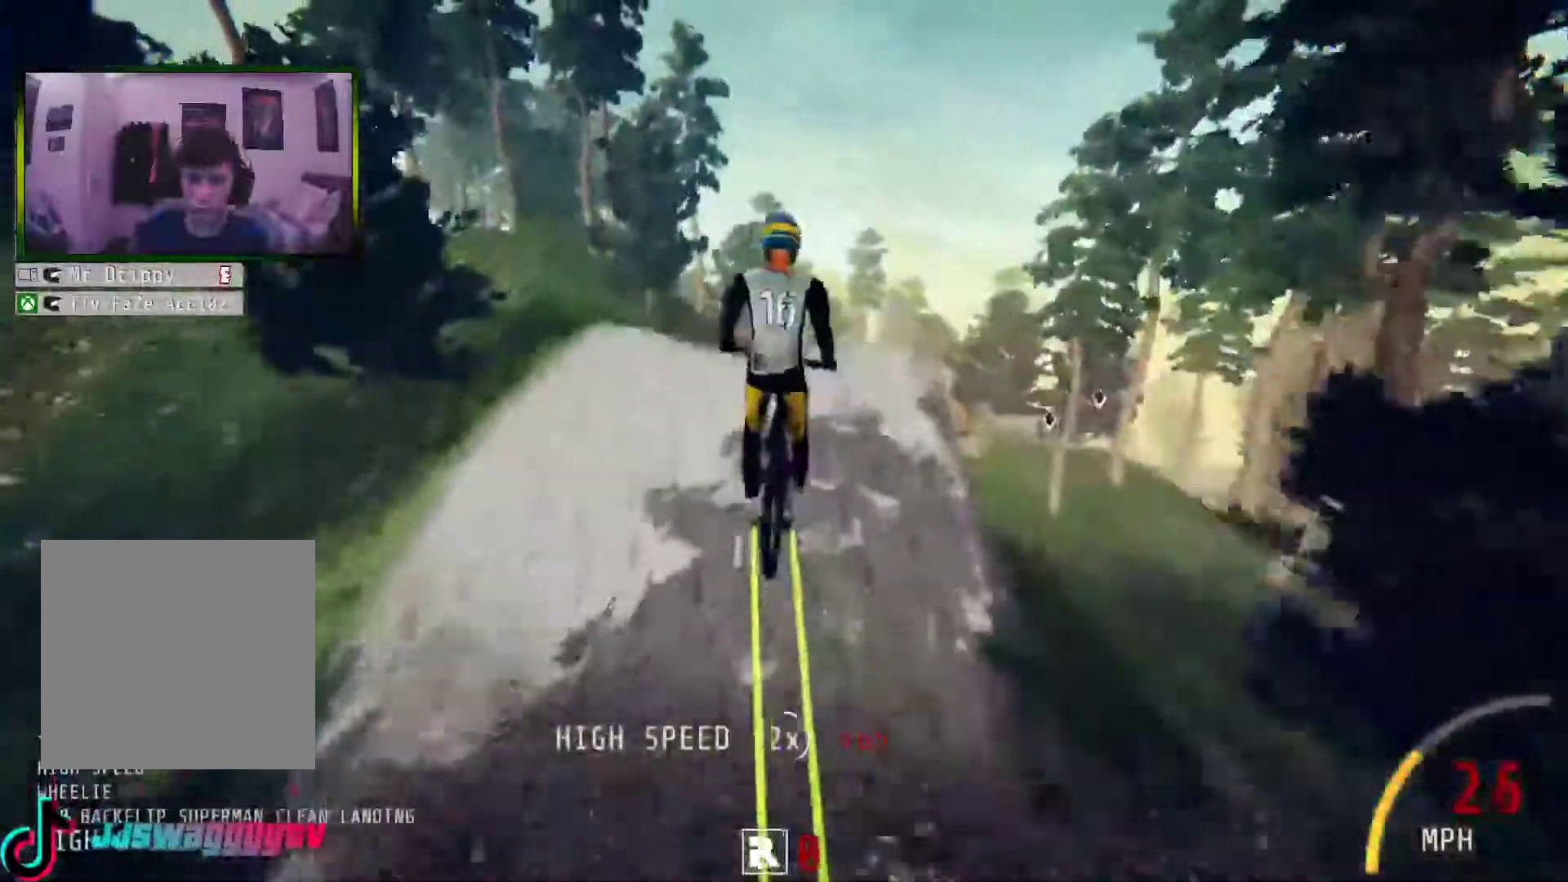
{"buttons": ["R2"], "left_stick": "center", "right_stick": "down", "events": [[134, "L1", "up"], [201, "right_stick", "center"], [285, "left_stick", "center"], [385, "left_stick", "up"], [435, "left_stick", "center"], [435, "right_stick", "down"]]}